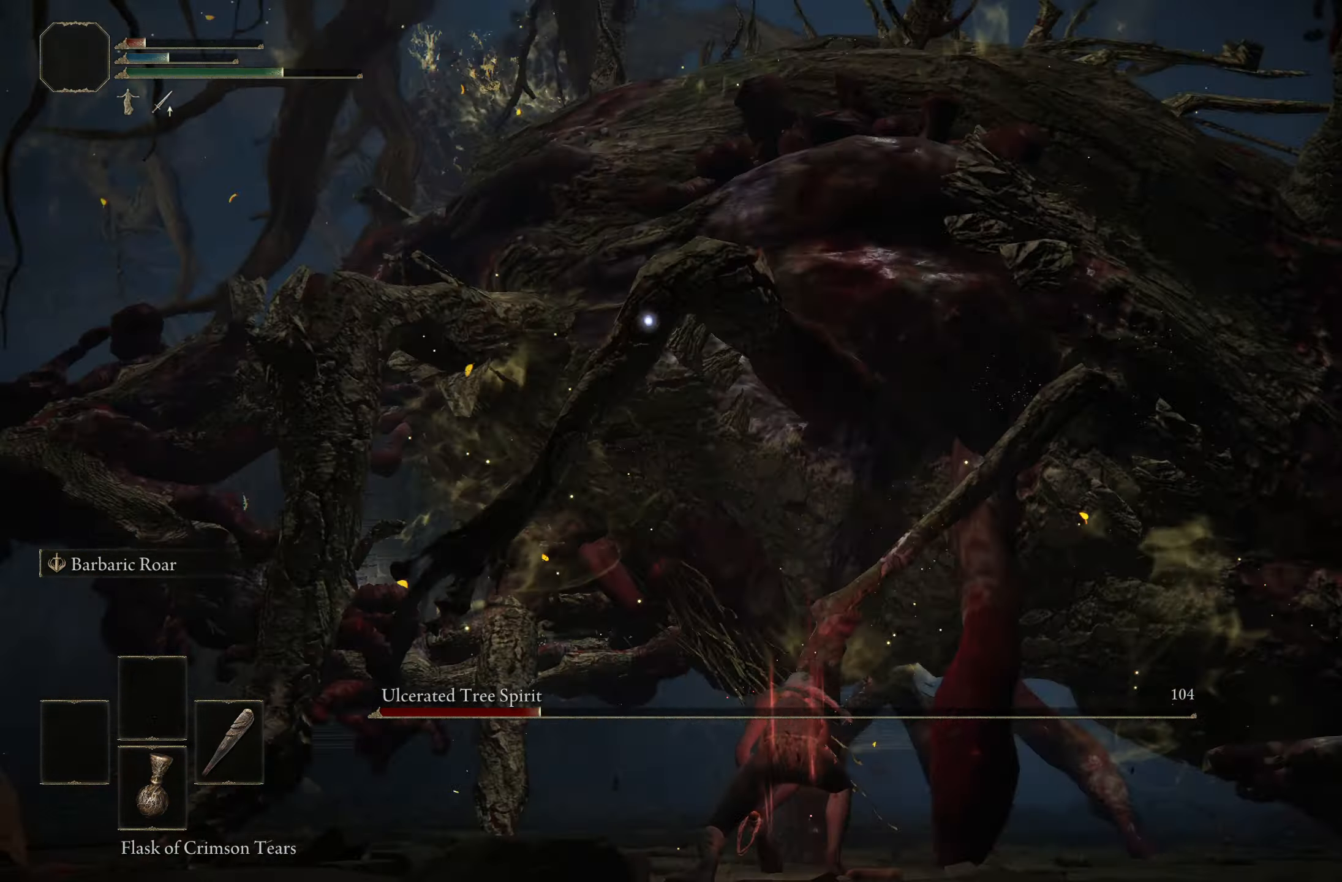
Gameplay with a controller (Xbox layout); each line is a JSON object with the inputs held at the frame after it. "events" lists button and stick changes between this image and that frame as [ms after this image, input, new state], when the widget could be followed in between.
{"buttons": [], "left_stick": "up-right", "right_stick": "center", "events": []}
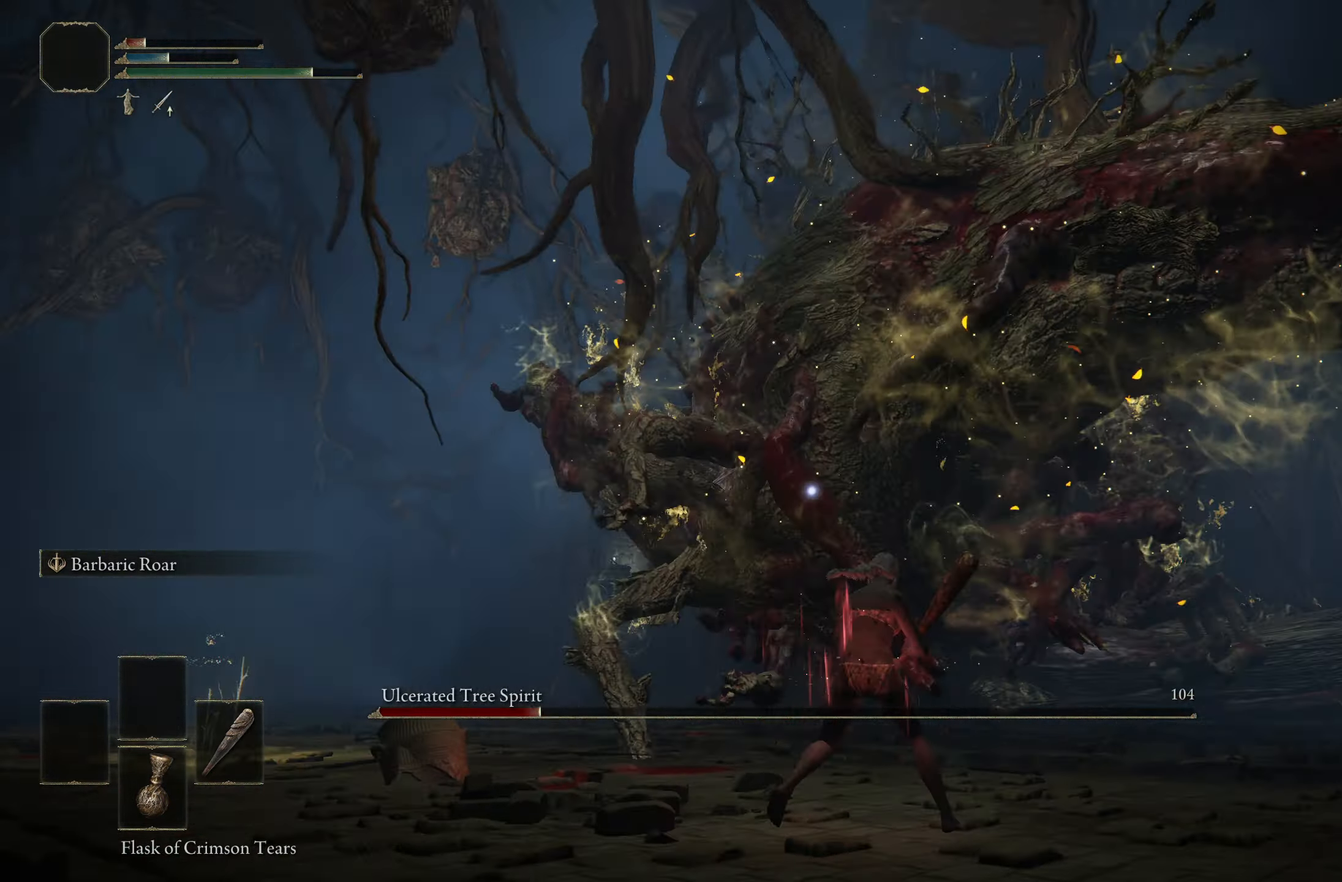
{"buttons": [], "left_stick": "up-right", "right_stick": "center", "events": [[116, "B", "down"], [250, "B", "up"]]}
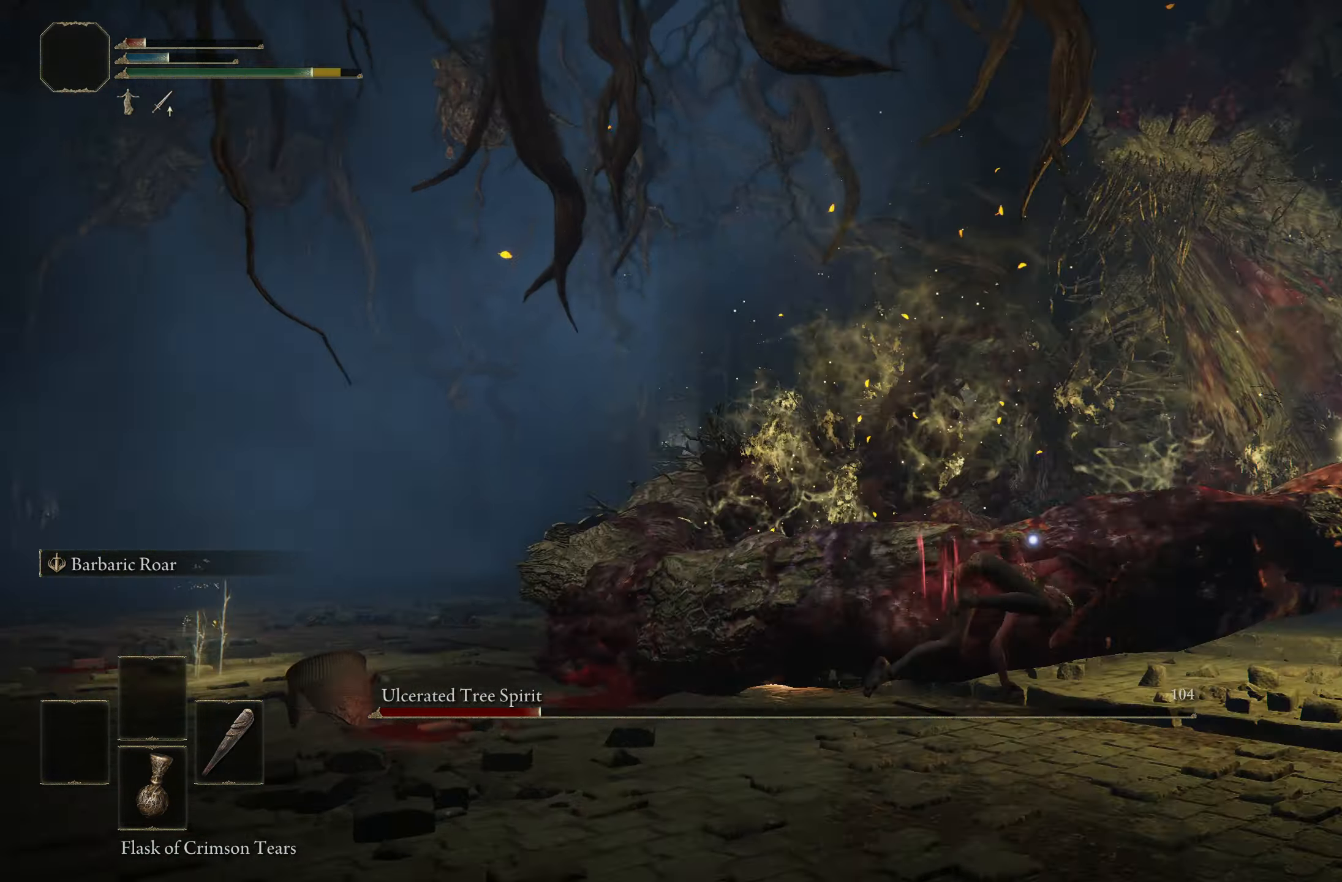
{"buttons": [], "left_stick": "up", "right_stick": "center", "events": [[166, "left_stick", "up"]]}
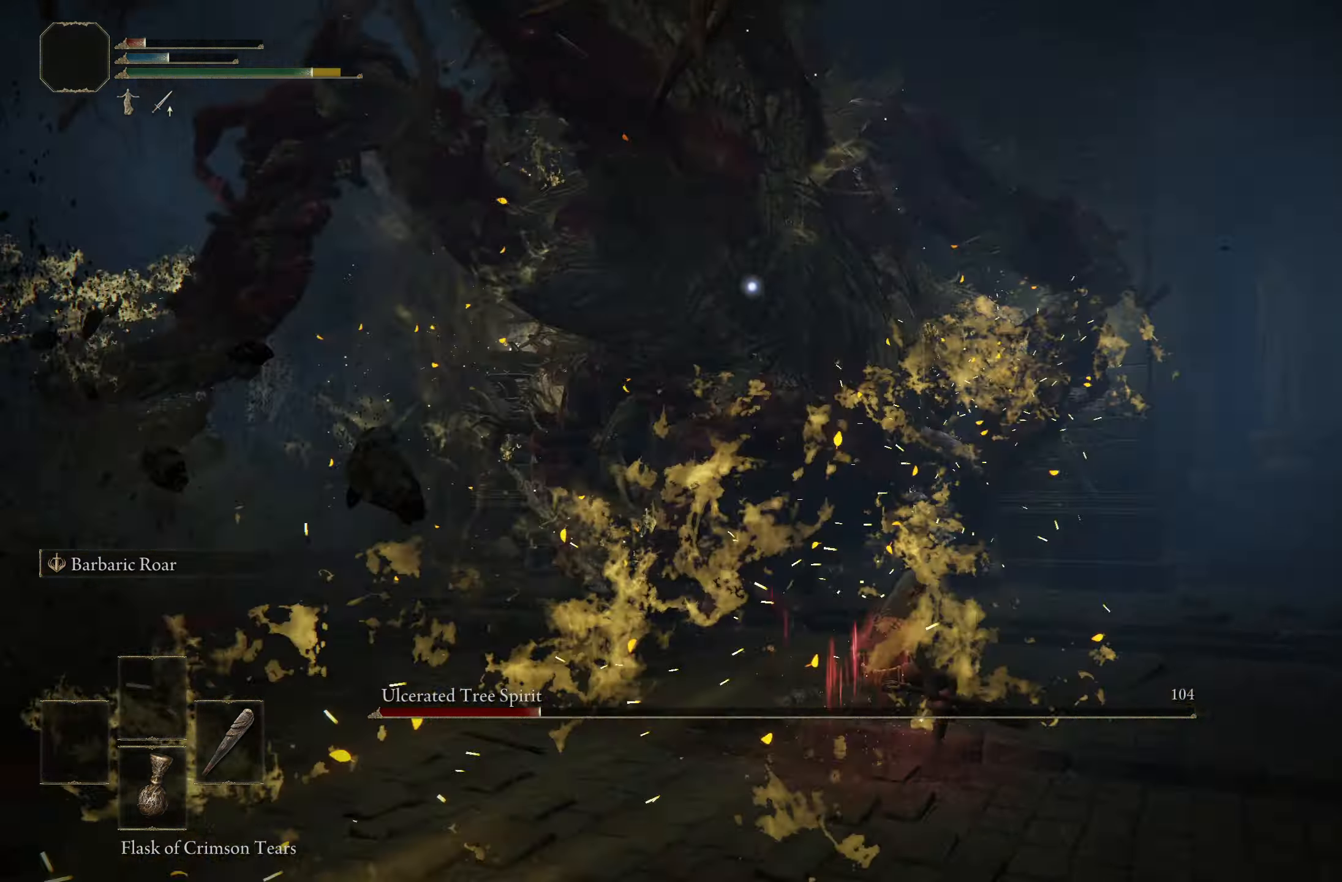
{"buttons": ["A"], "left_stick": "up", "right_stick": "center", "events": [[433, "A", "down"]]}
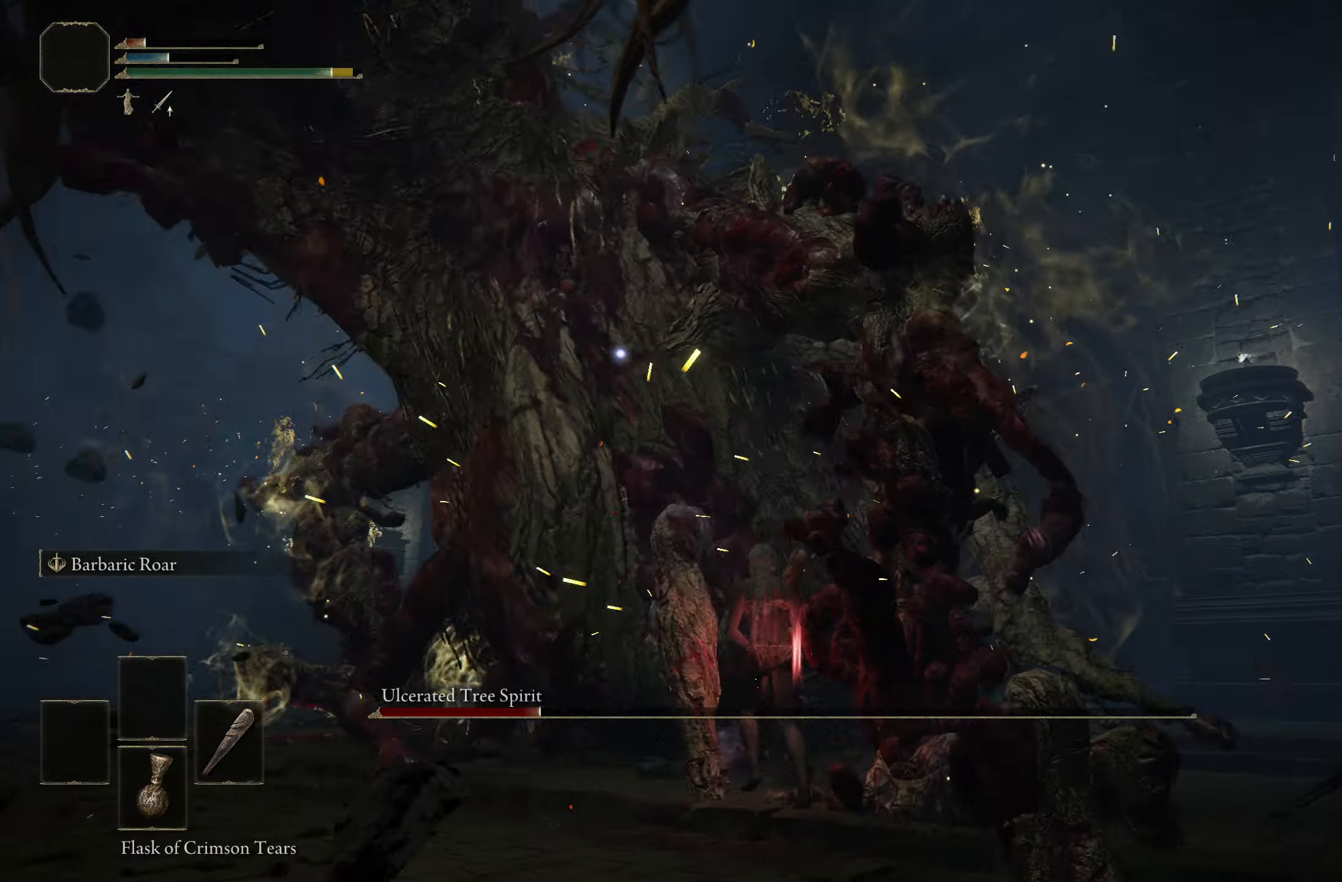
{"buttons": [], "left_stick": "up", "right_stick": "center", "events": [[67, "A", "up"], [117, "R2", "down"], [350, "R2", "up"]]}
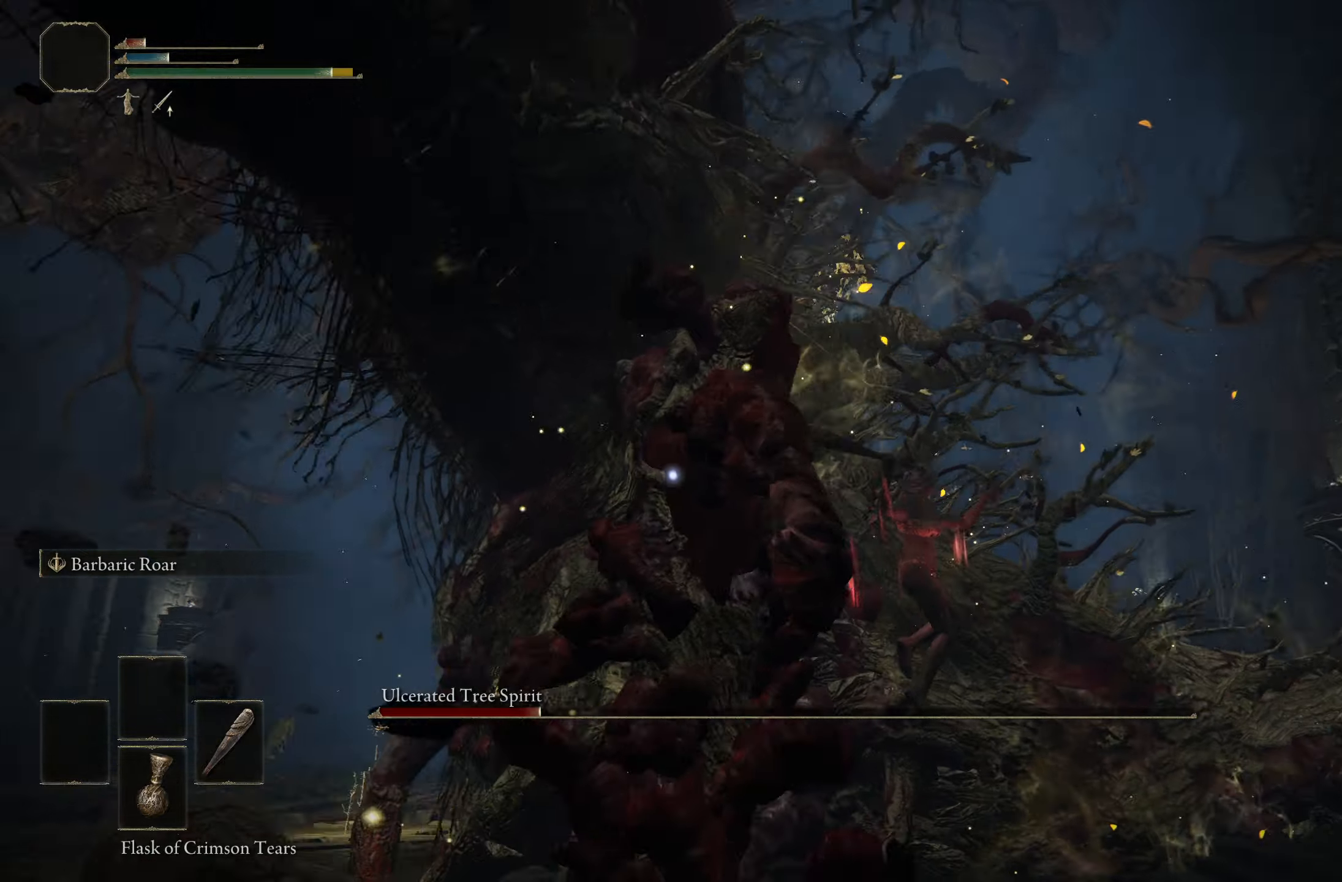
{"buttons": [], "left_stick": "center", "right_stick": "center", "events": [[467, "left_stick", "center"]]}
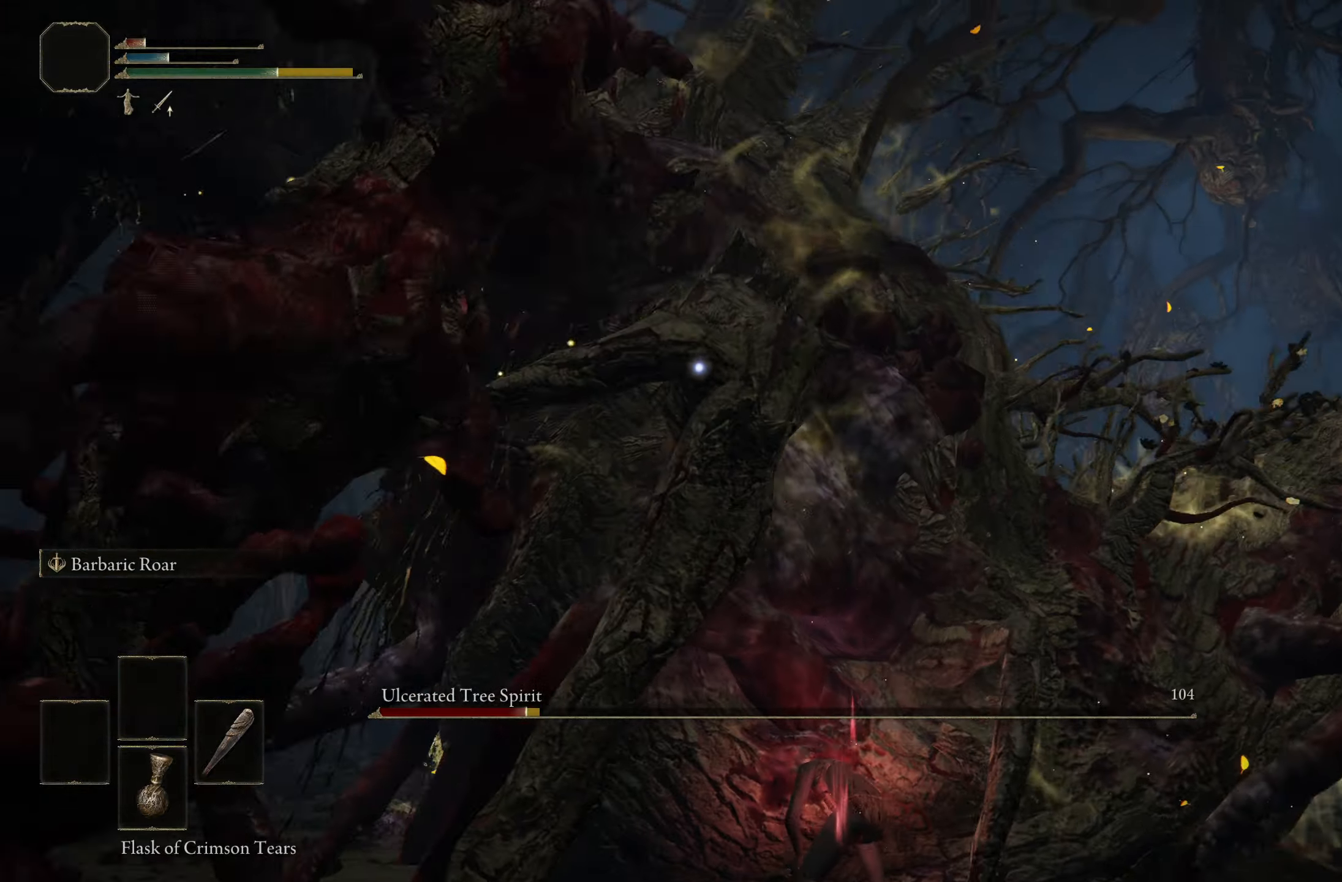
{"buttons": [], "left_stick": "down-left", "right_stick": "center", "events": [[33, "left_stick", "left"], [183, "left_stick", "down-left"]]}
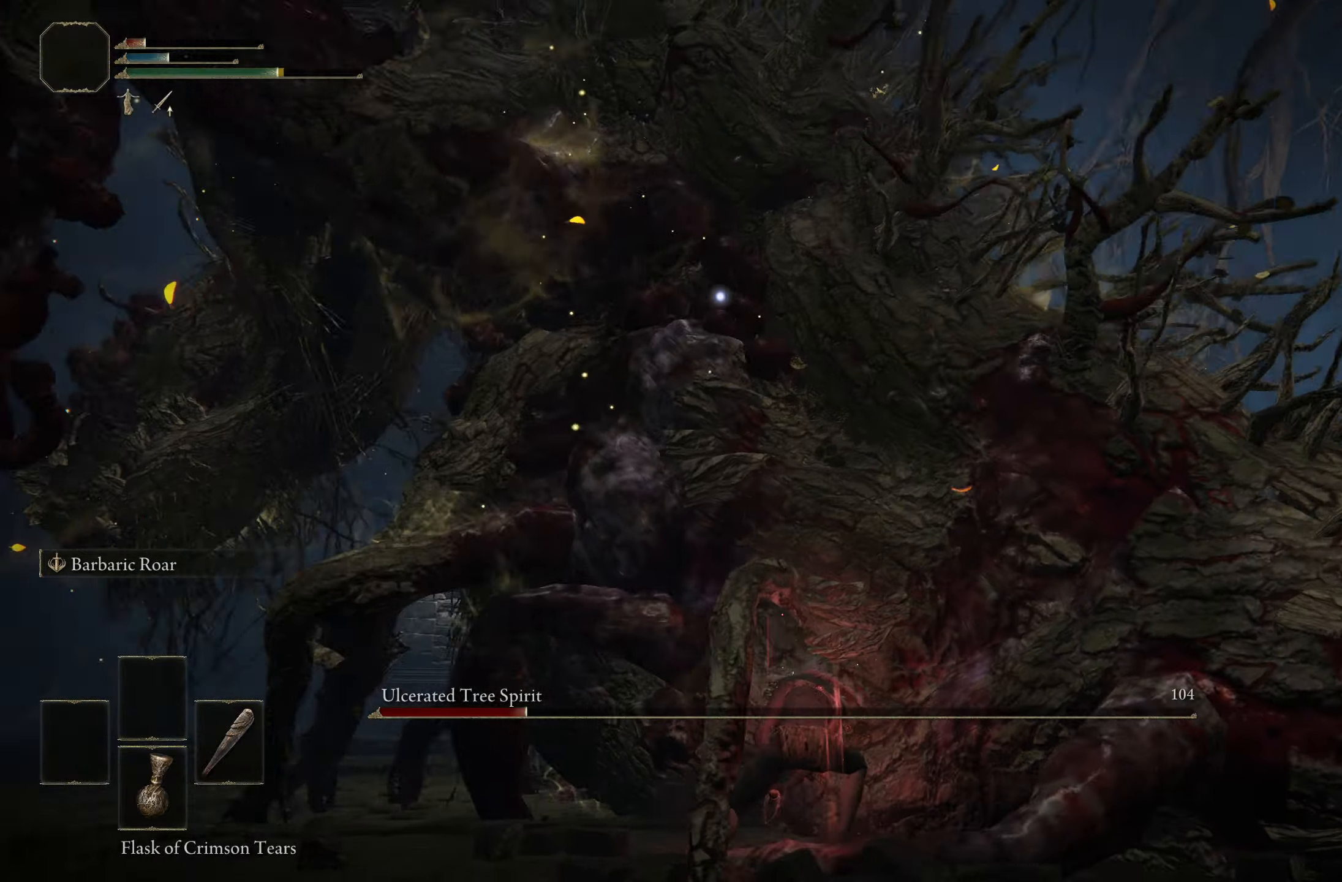
{"buttons": [], "left_stick": "down-left", "right_stick": "center", "events": []}
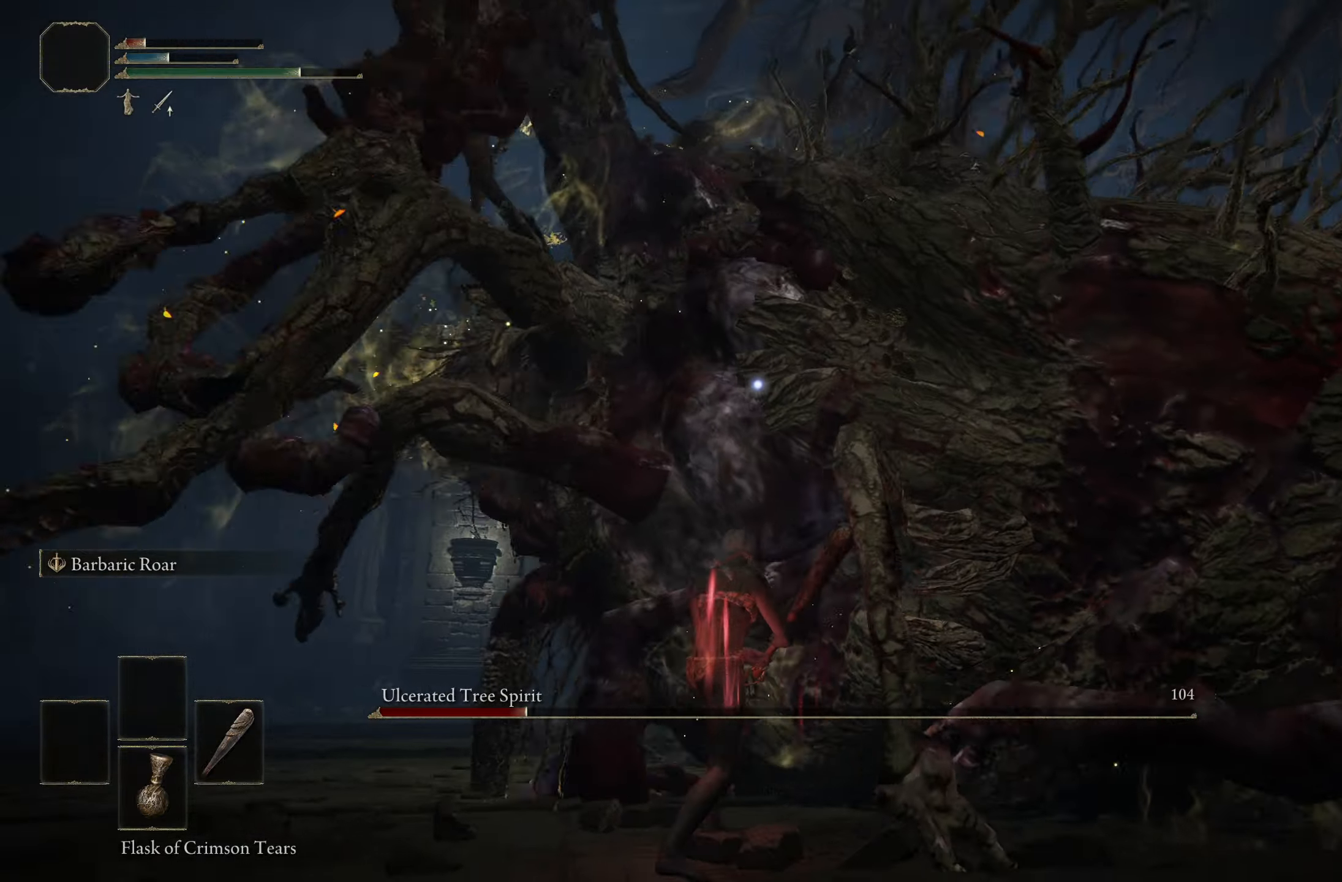
{"buttons": ["B"], "left_stick": "down-left", "right_stick": "center", "events": [[17, "left_stick", "down"], [267, "left_stick", "down-left"], [400, "B", "down"]]}
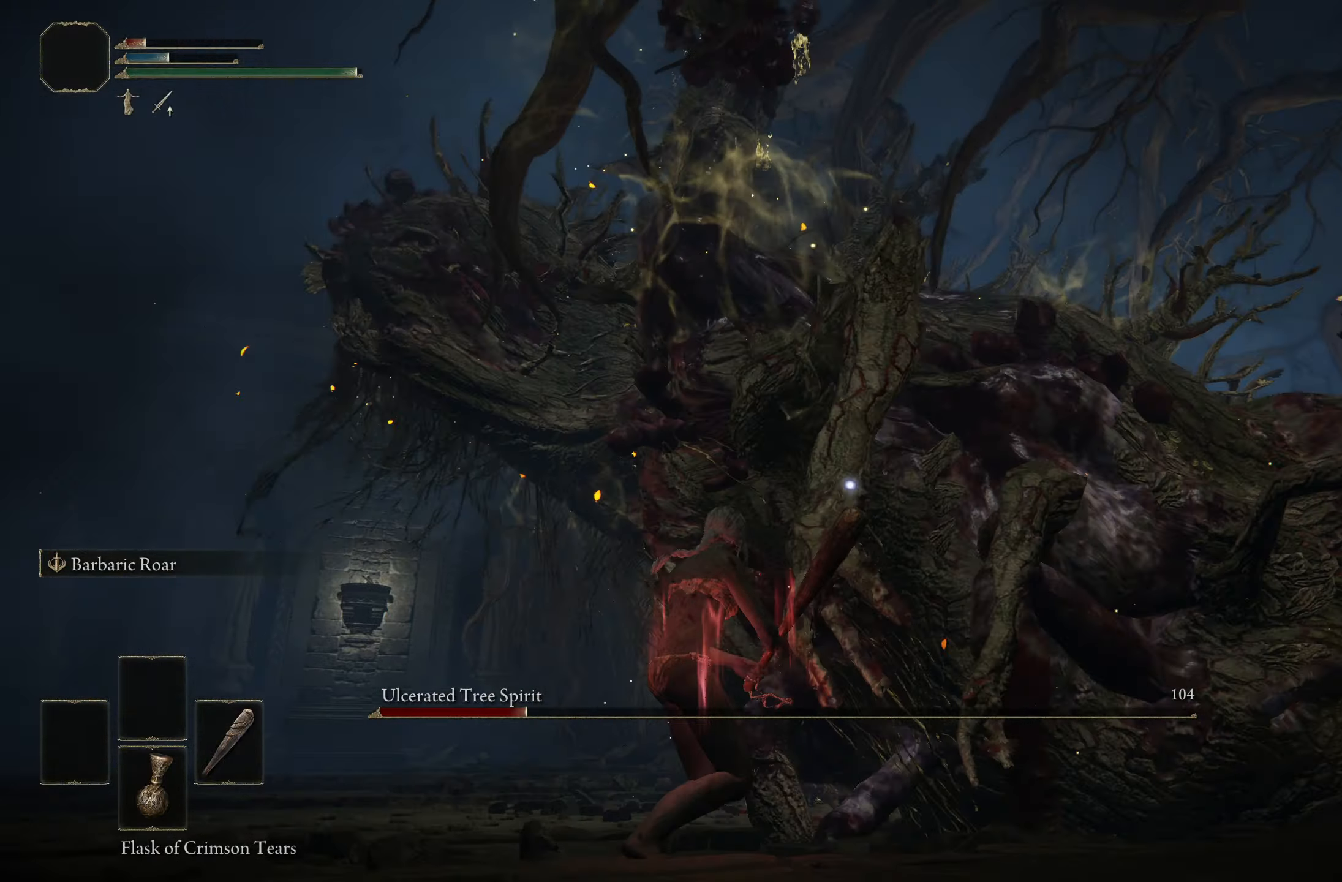
{"buttons": [], "left_stick": "down-left", "right_stick": "center", "events": [[17, "B", "up"]]}
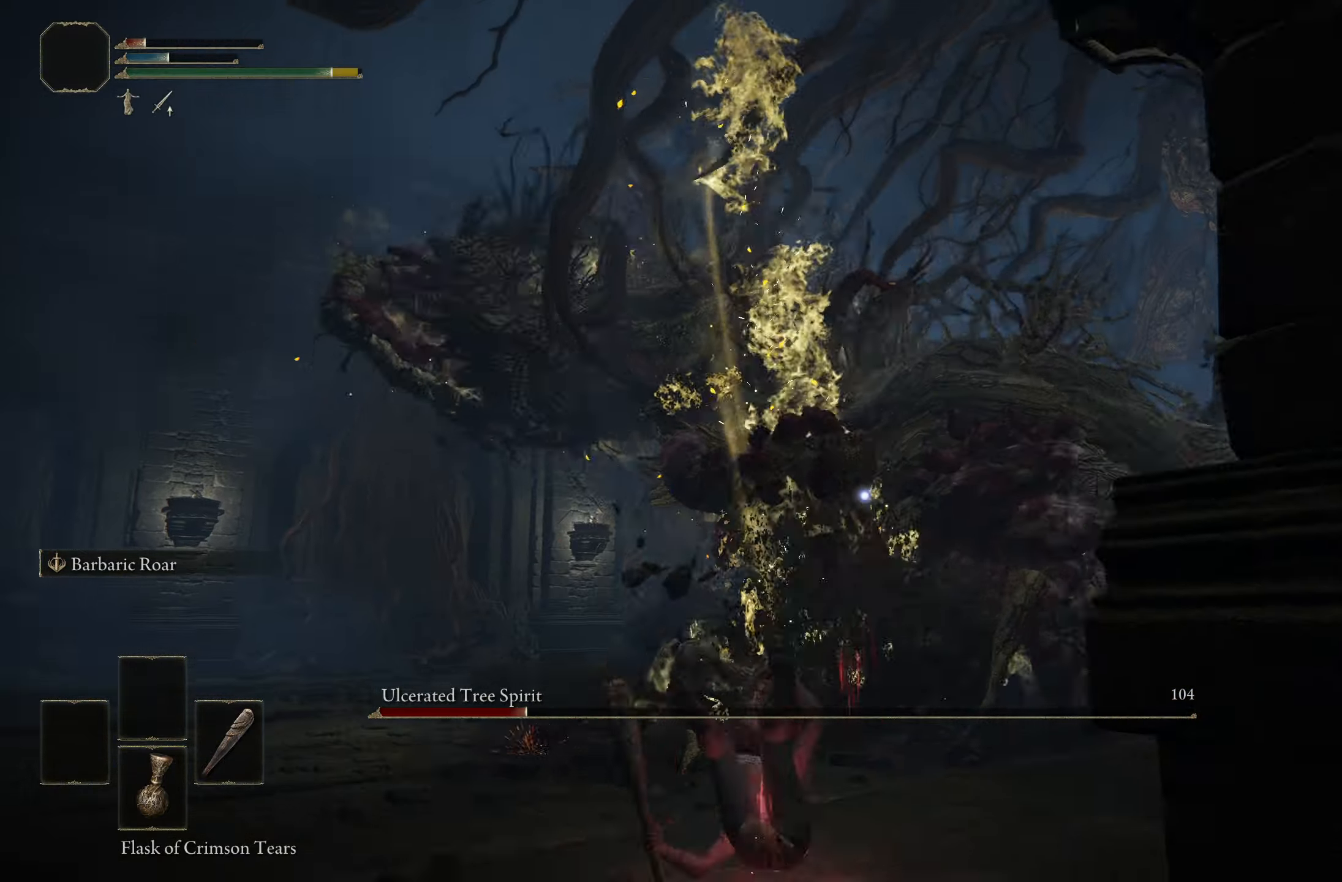
{"buttons": [], "left_stick": "left", "right_stick": "center", "events": [[33, "left_stick", "left"]]}
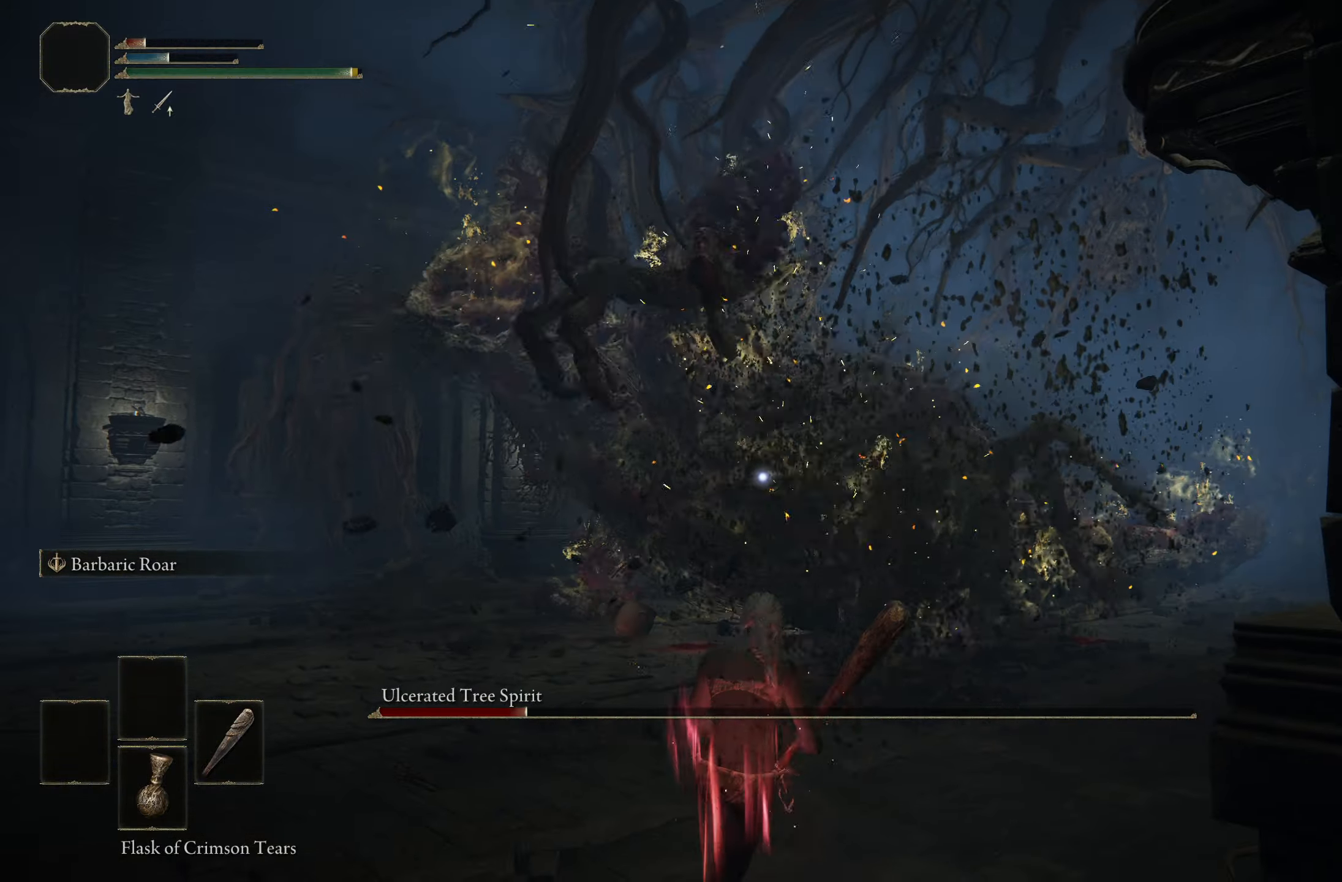
{"buttons": [], "left_stick": "left", "right_stick": "center", "events": []}
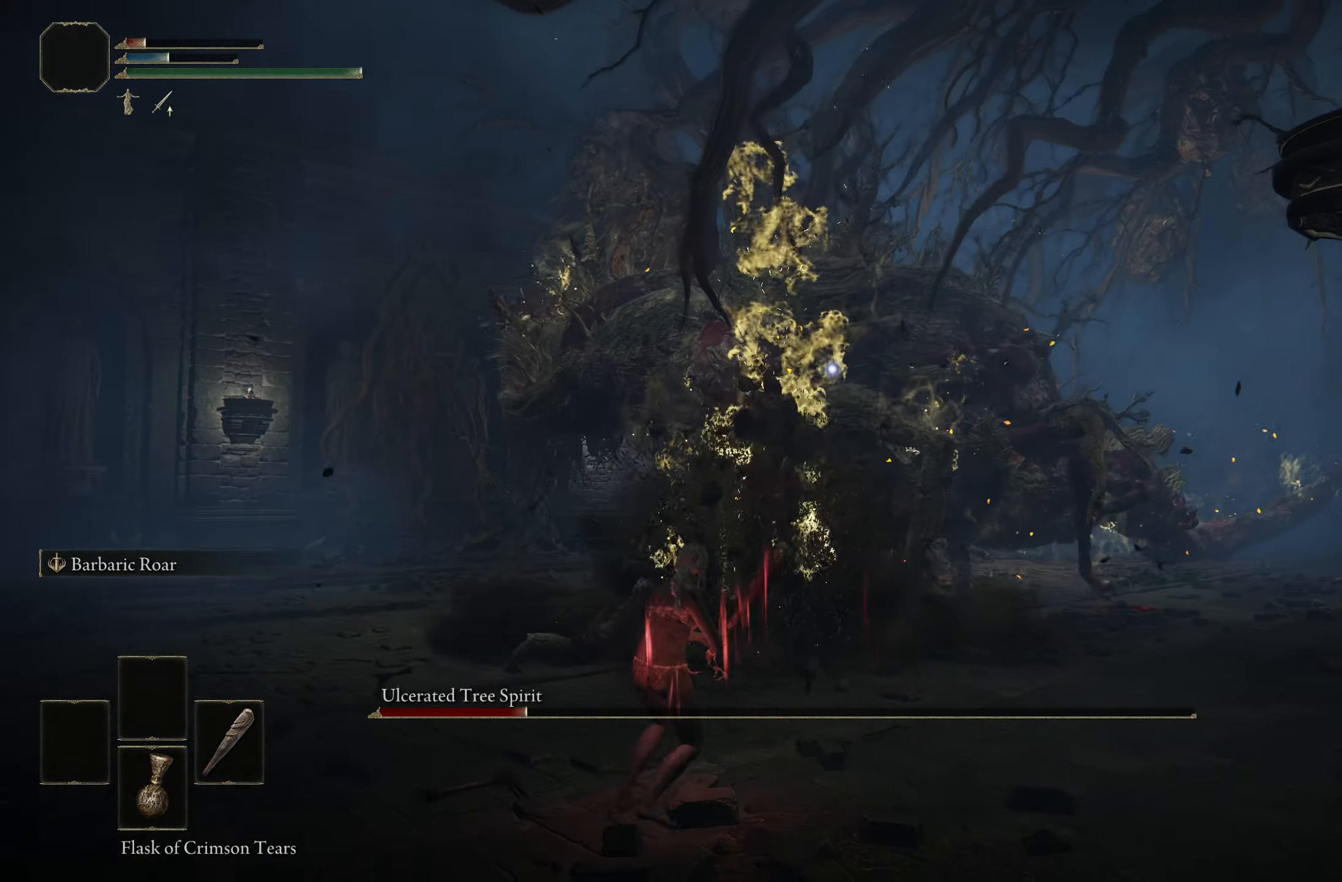
{"buttons": [], "left_stick": "left", "right_stick": "center", "events": []}
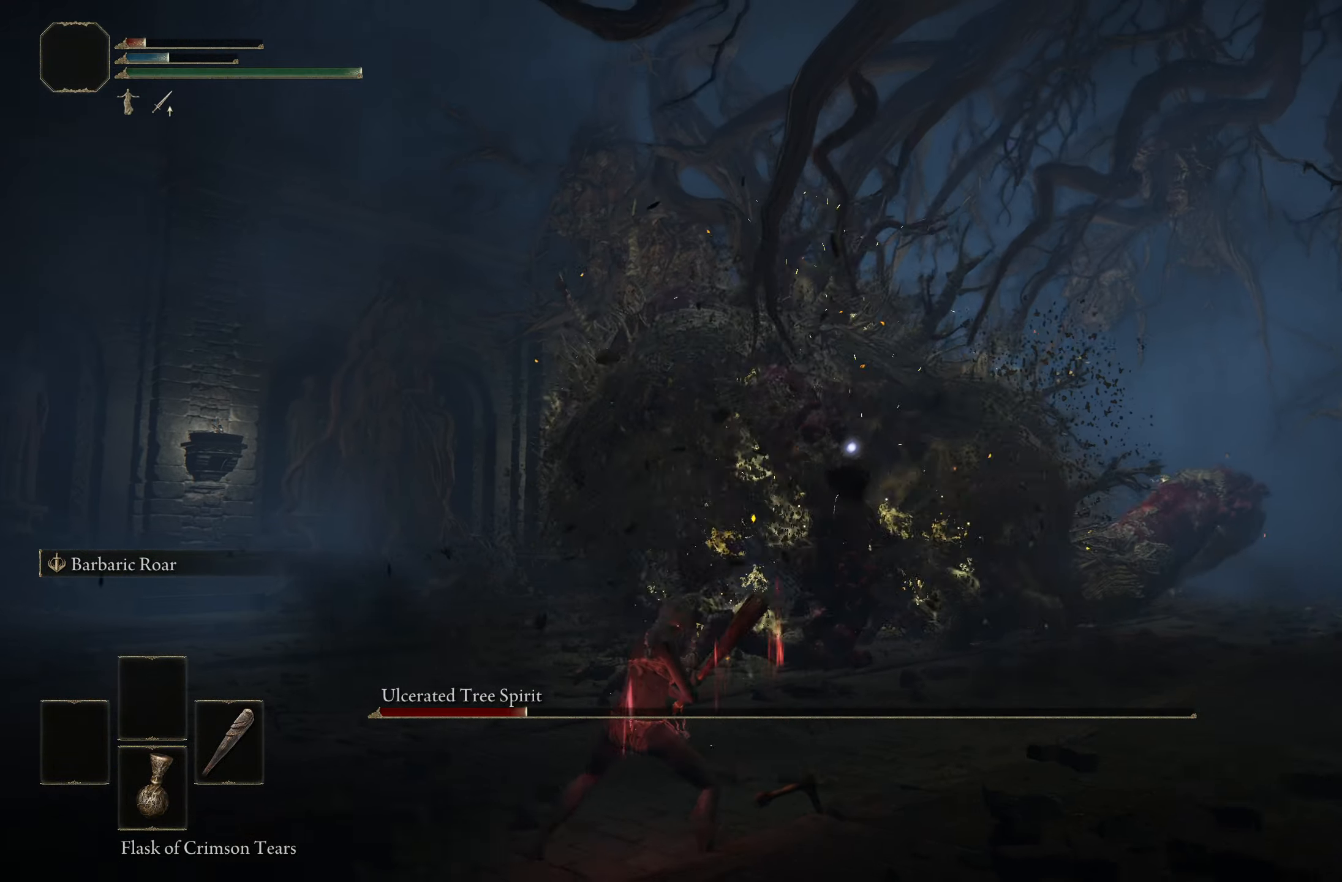
{"buttons": [], "left_stick": "up-left", "right_stick": "center", "events": [[284, "left_stick", "up-left"]]}
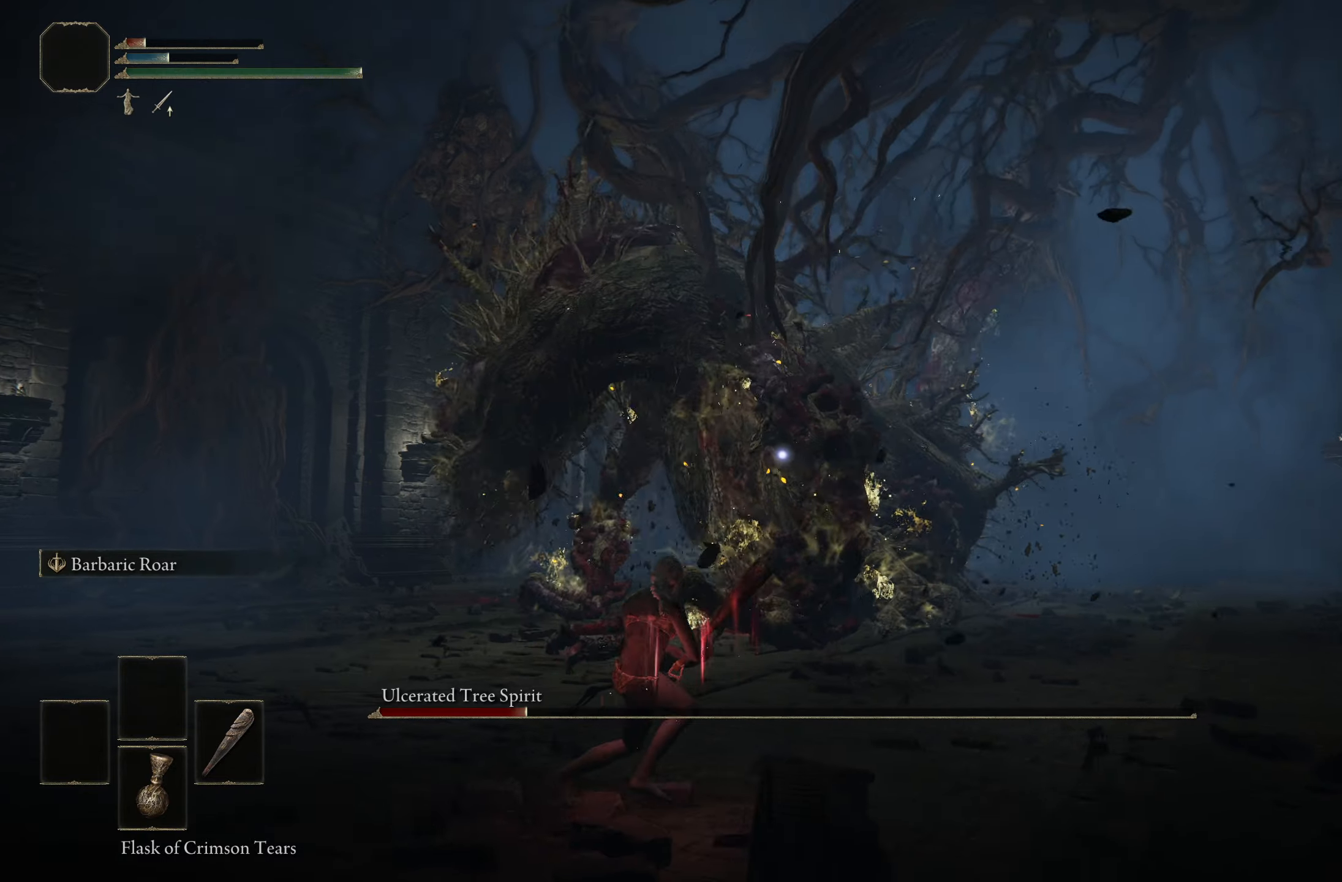
{"buttons": [], "left_stick": "up-left", "right_stick": "center", "events": []}
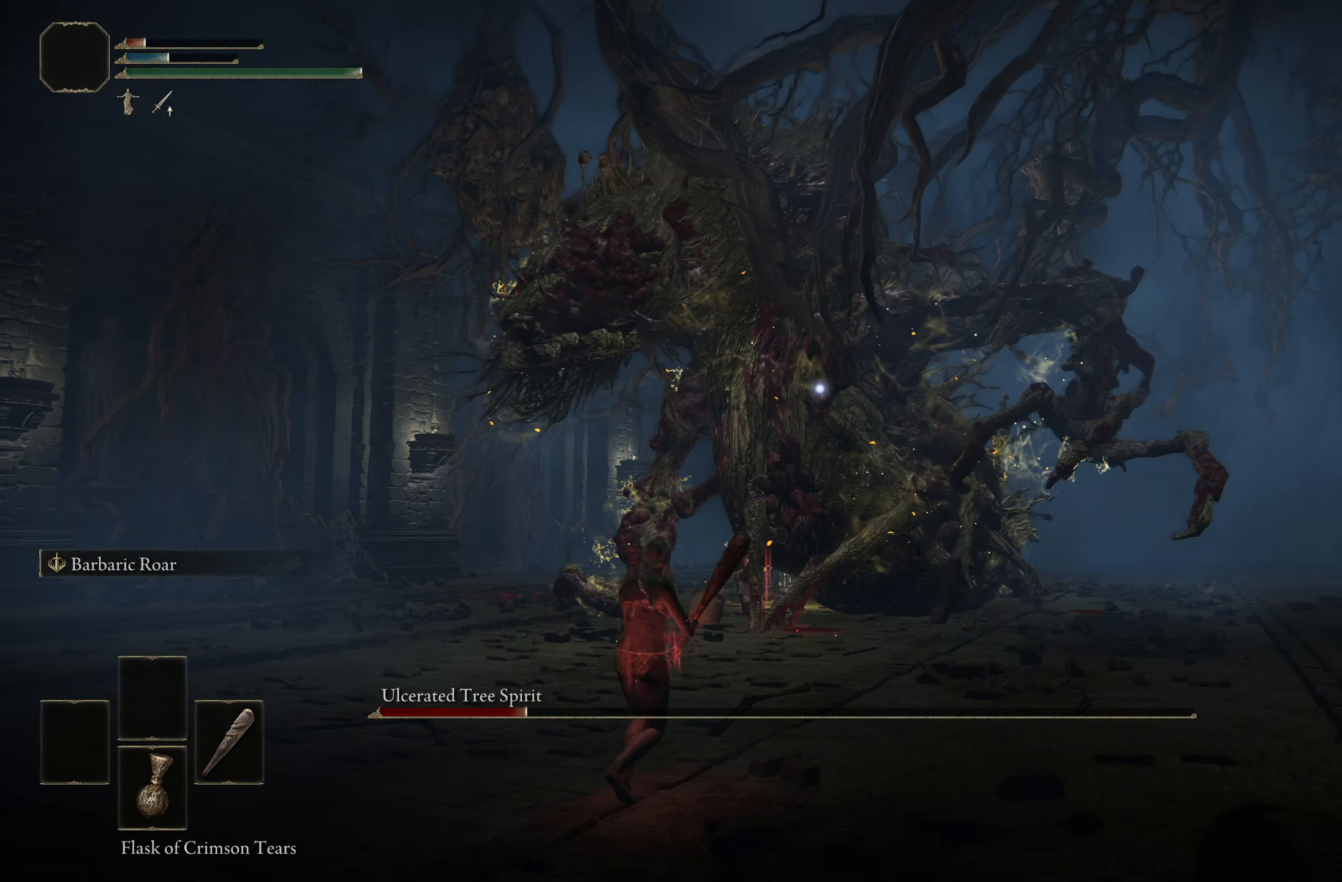
{"buttons": [], "left_stick": "up-left", "right_stick": "center", "events": []}
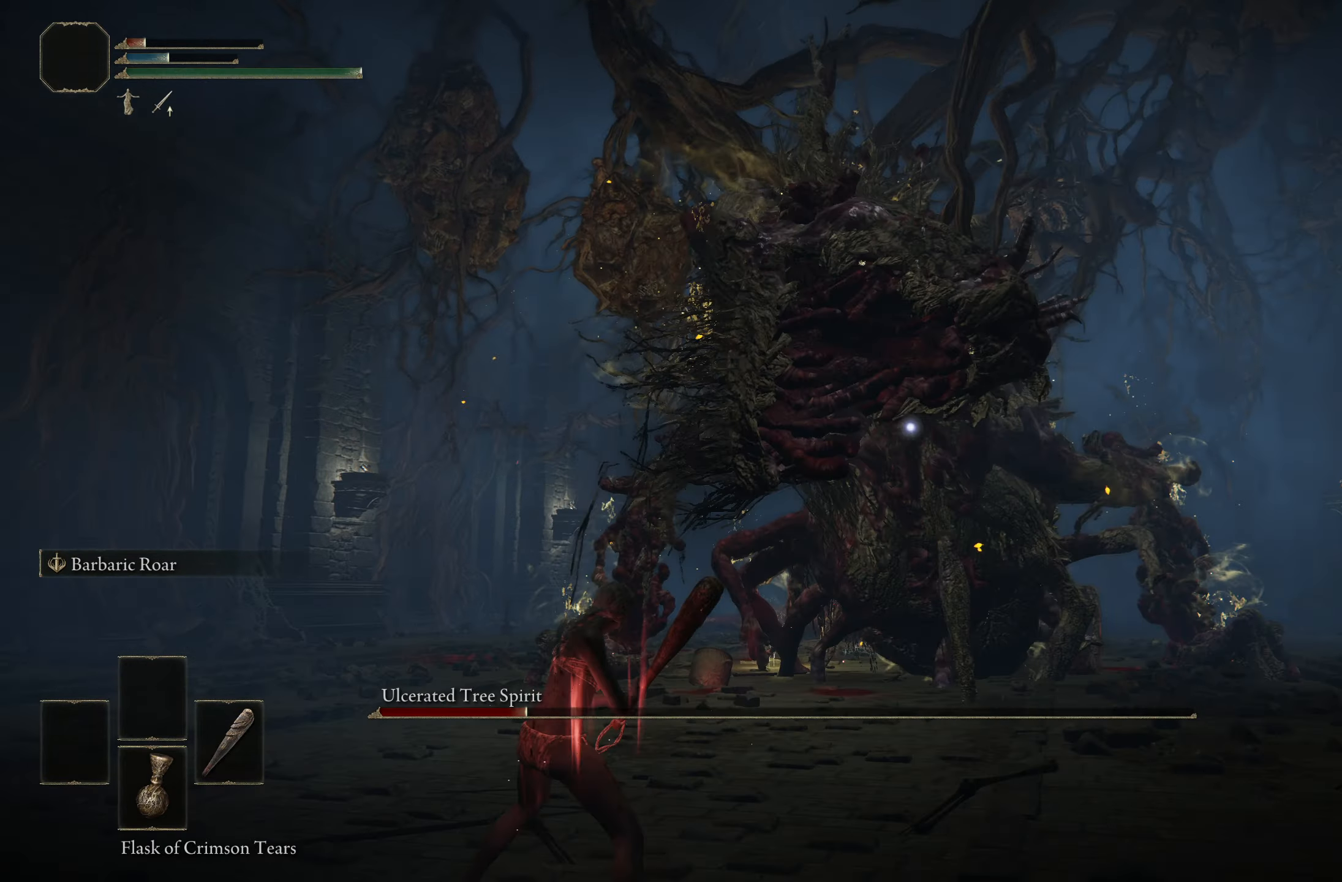
{"buttons": [], "left_stick": "left", "right_stick": "center", "events": [[317, "left_stick", "left"]]}
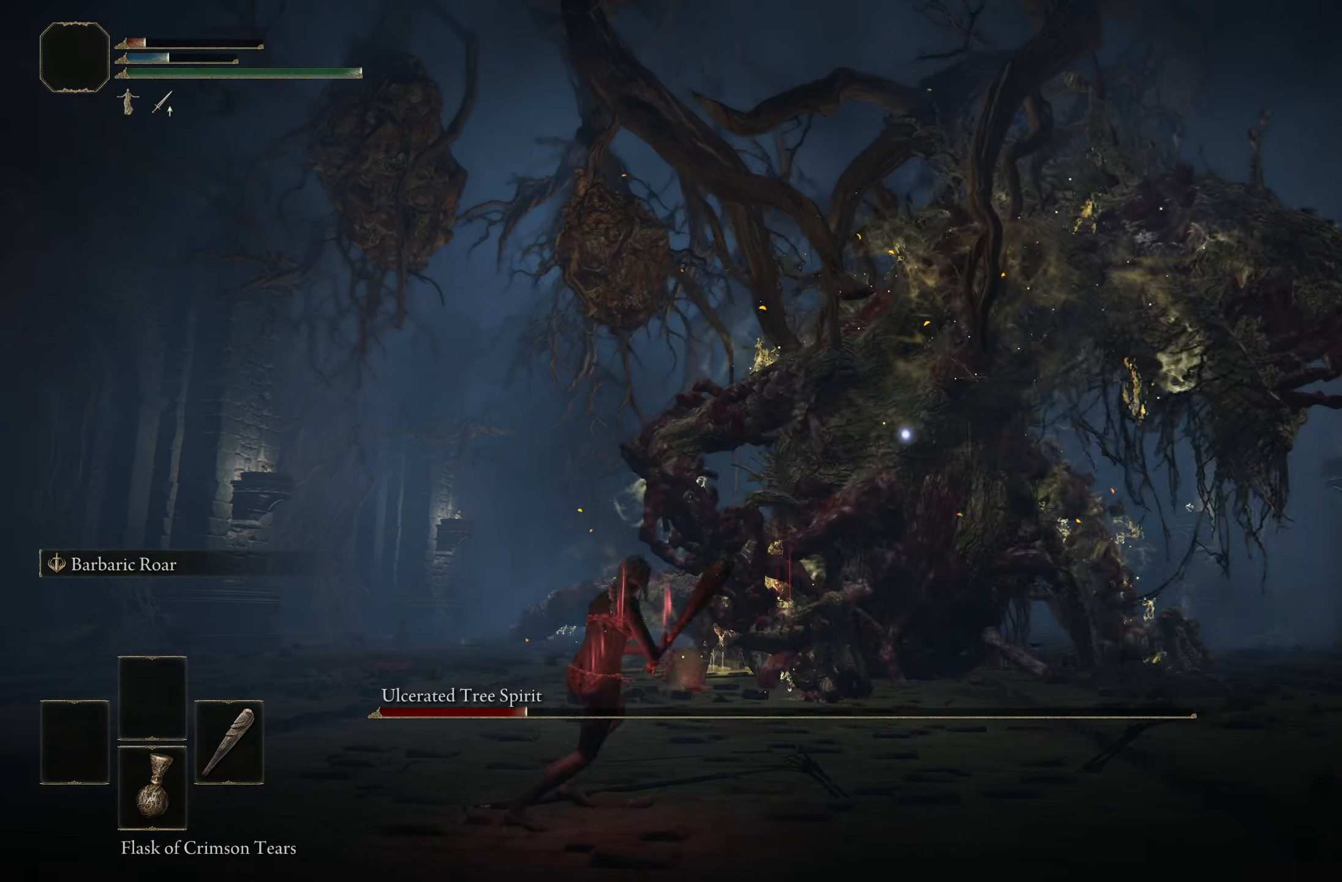
{"buttons": [], "left_stick": "left", "right_stick": "center", "events": []}
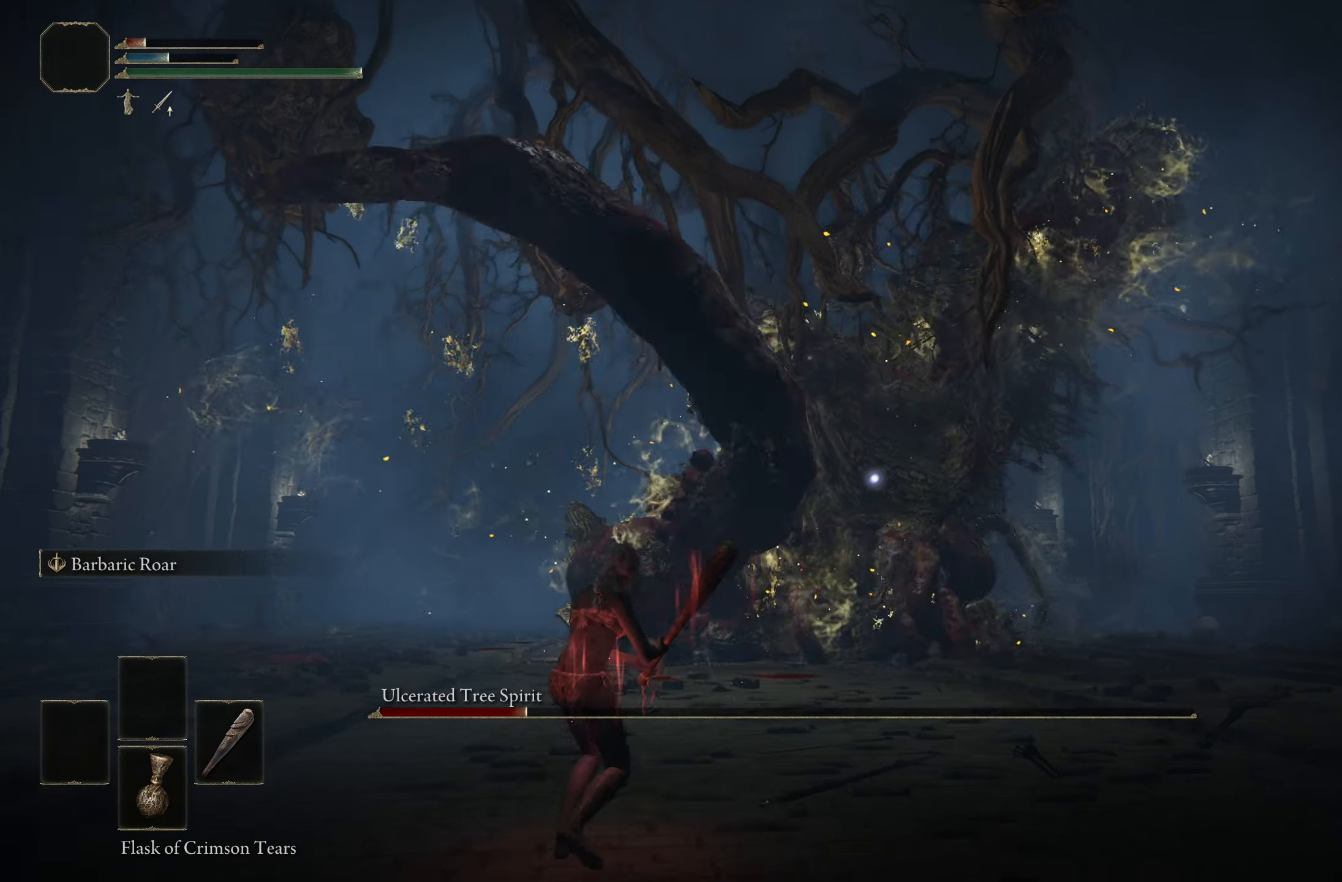
{"buttons": [], "left_stick": "left", "right_stick": "center", "events": []}
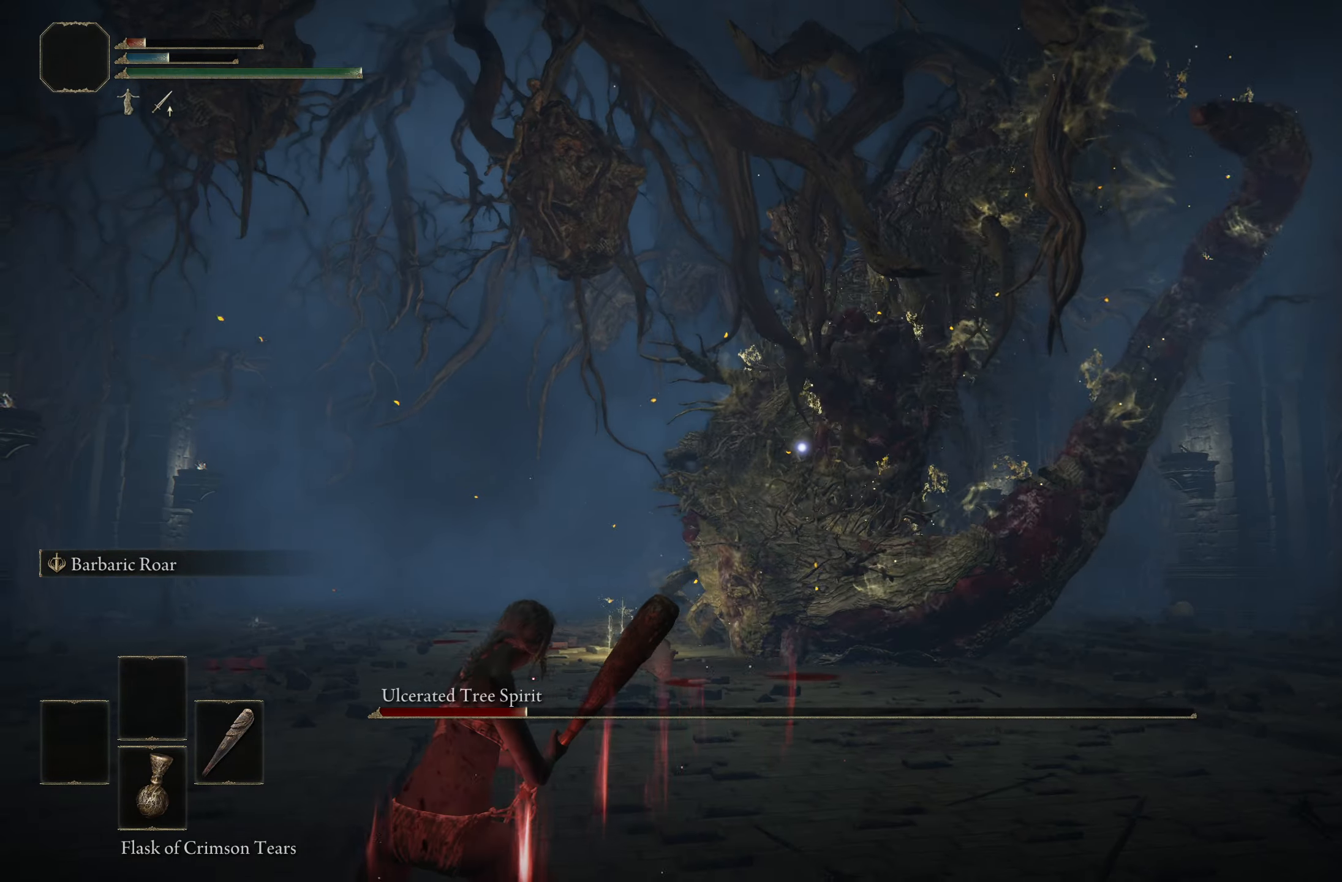
{"buttons": [], "left_stick": "up", "right_stick": "center", "events": [[134, "left_stick", "up-left"], [367, "left_stick", "up"]]}
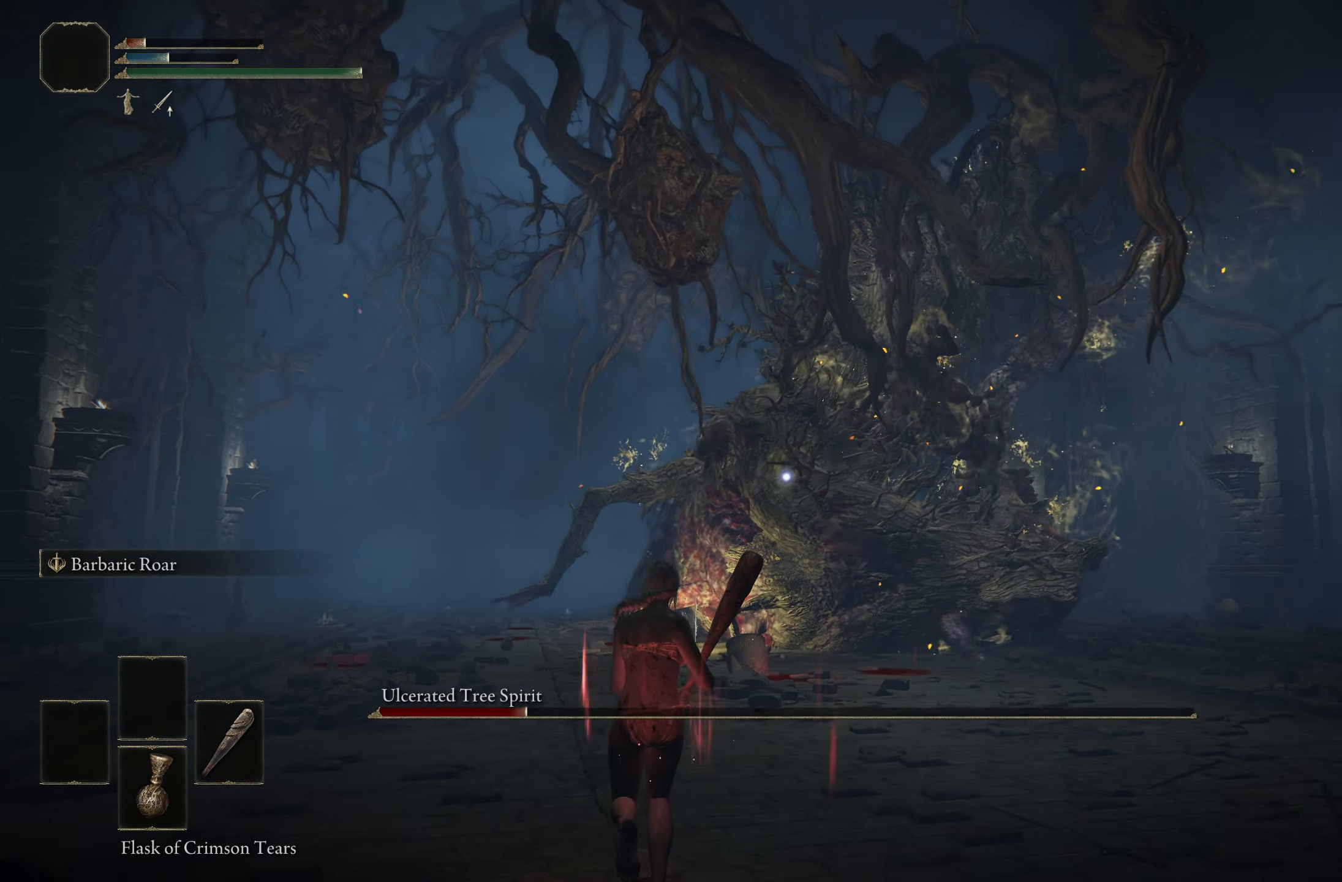
{"buttons": [], "left_stick": "up-right", "right_stick": "center", "events": [[500, "left_stick", "up-right"]]}
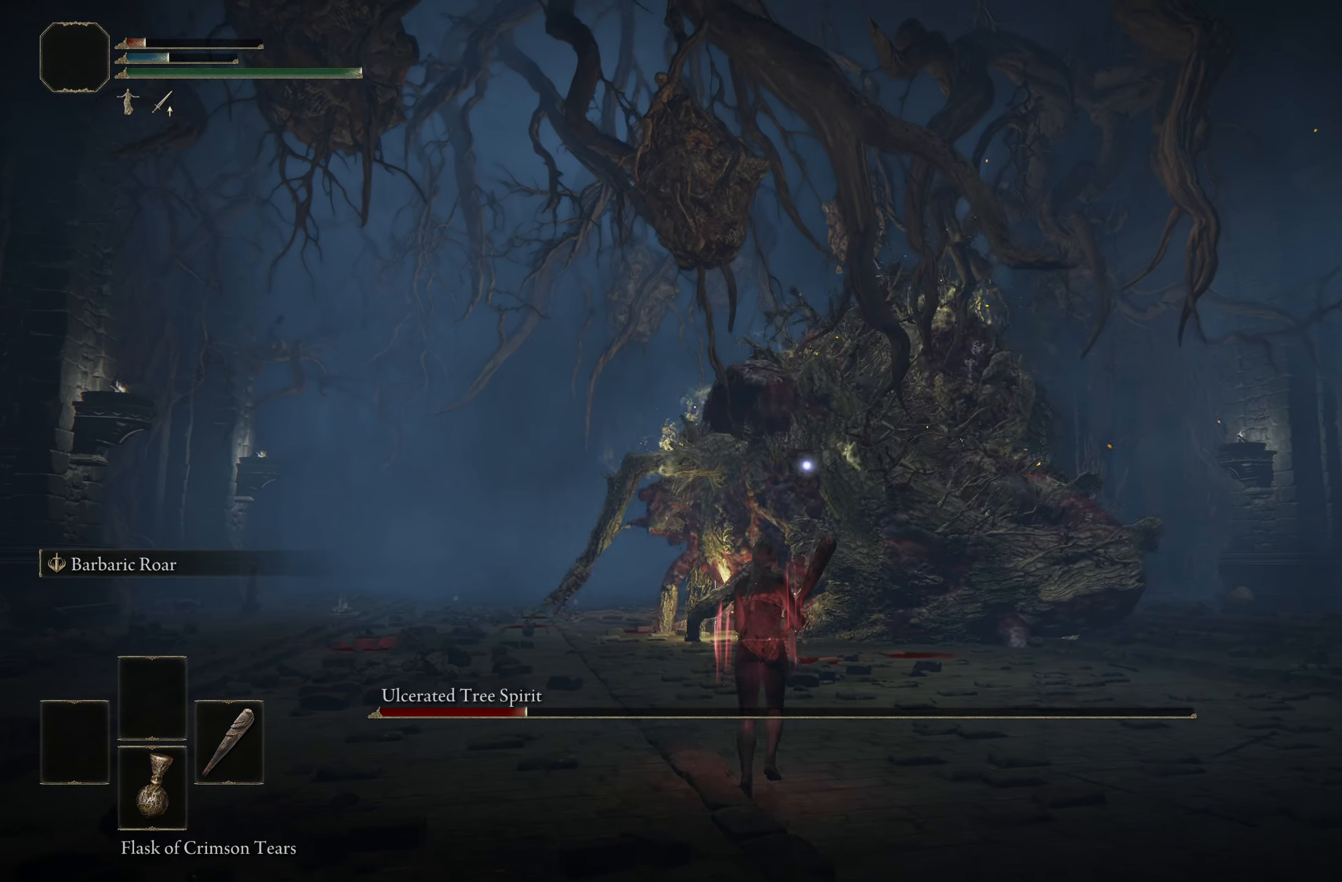
{"buttons": [], "left_stick": "up-right", "right_stick": "center", "events": [[100, "B", "down"], [300, "B", "up"]]}
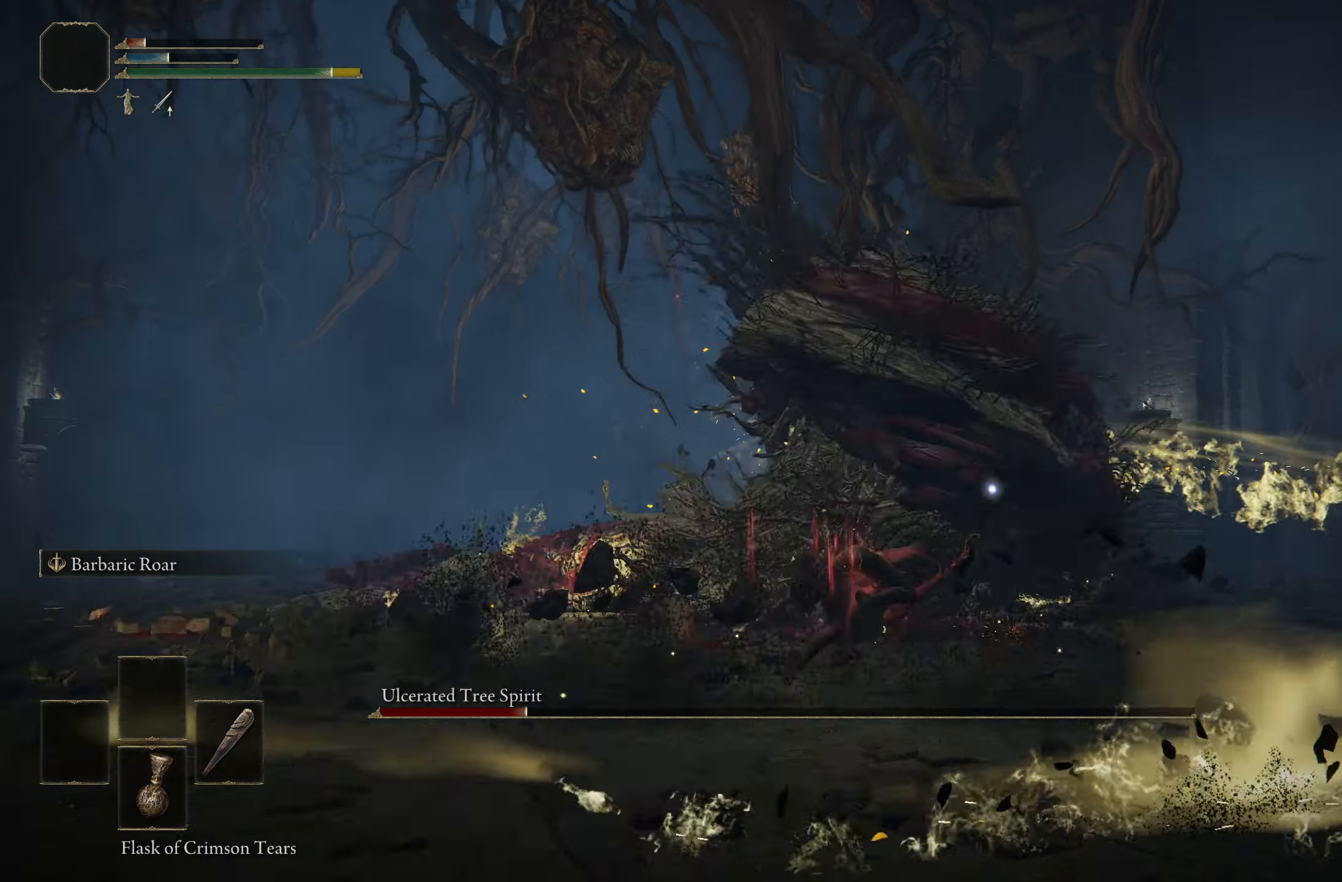
{"buttons": [], "left_stick": "up", "right_stick": "center", "events": [[117, "left_stick", "up"]]}
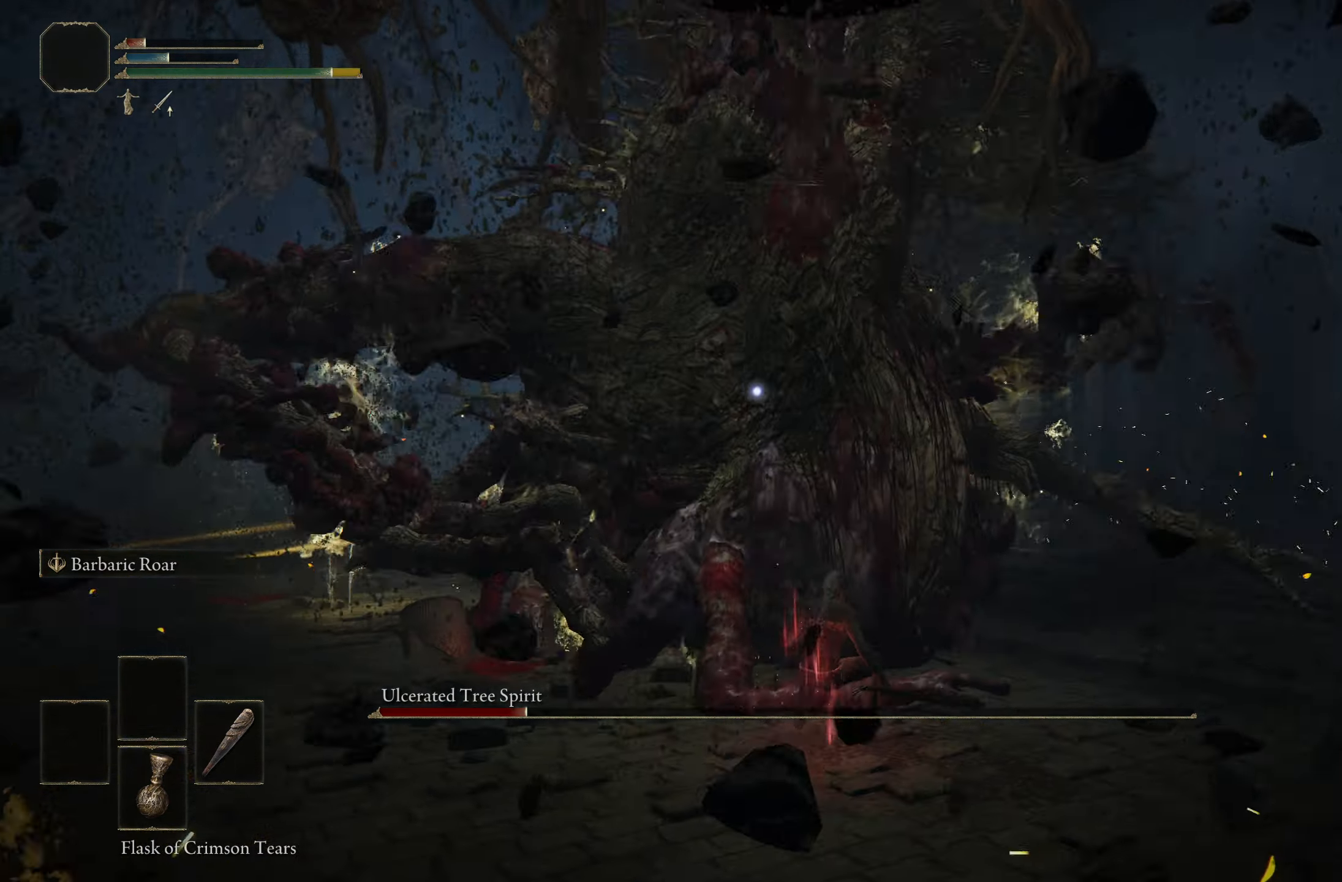
{"buttons": ["R2"], "left_stick": "up-left", "right_stick": "center", "events": [[67, "A", "down"], [234, "A", "up"], [300, "R2", "down"], [450, "left_stick", "up-left"]]}
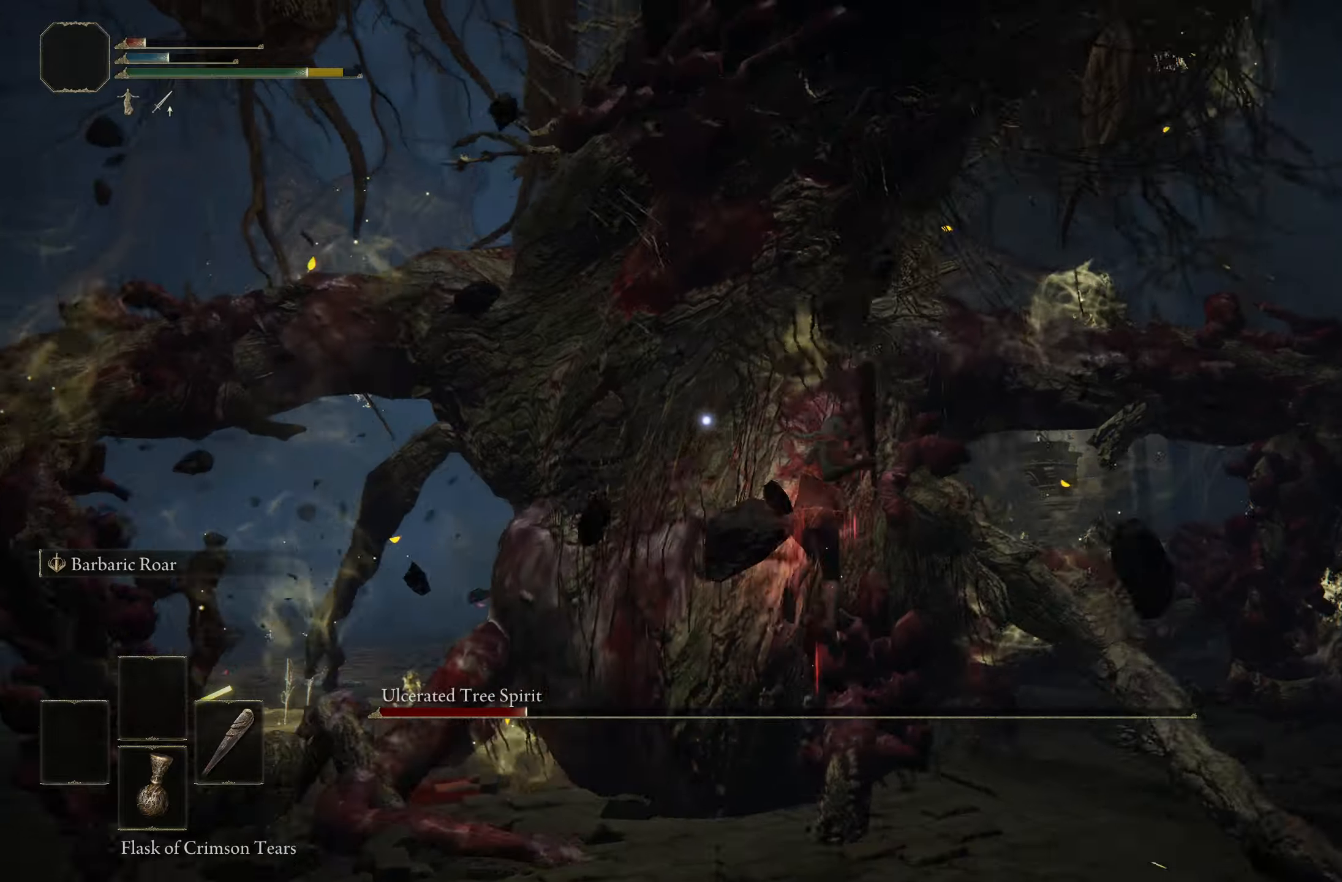
{"buttons": [], "left_stick": "up-left", "right_stick": "center", "events": [[16, "R2", "up"]]}
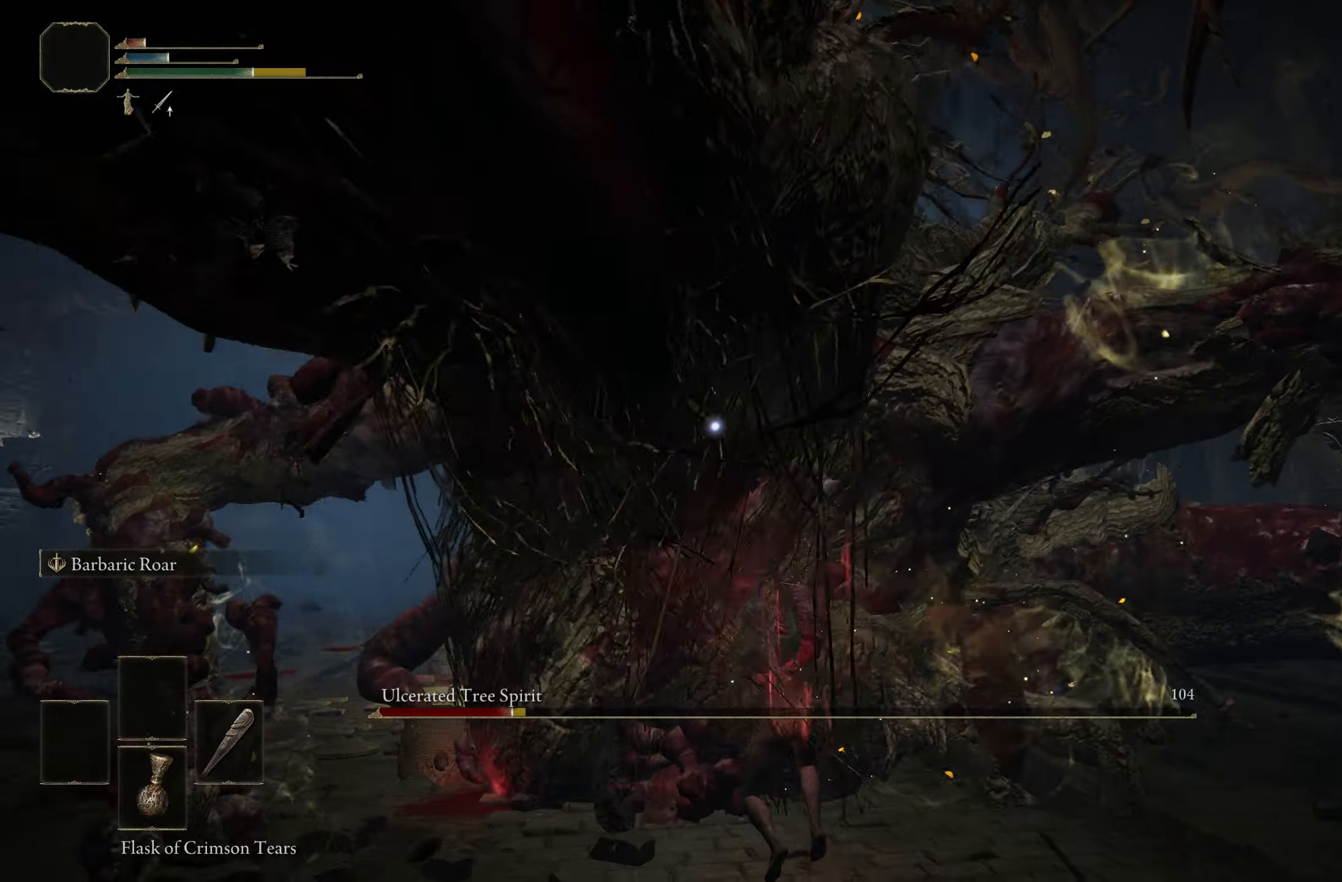
{"buttons": [], "left_stick": "up", "right_stick": "center", "events": [[83, "left_stick", "up"]]}
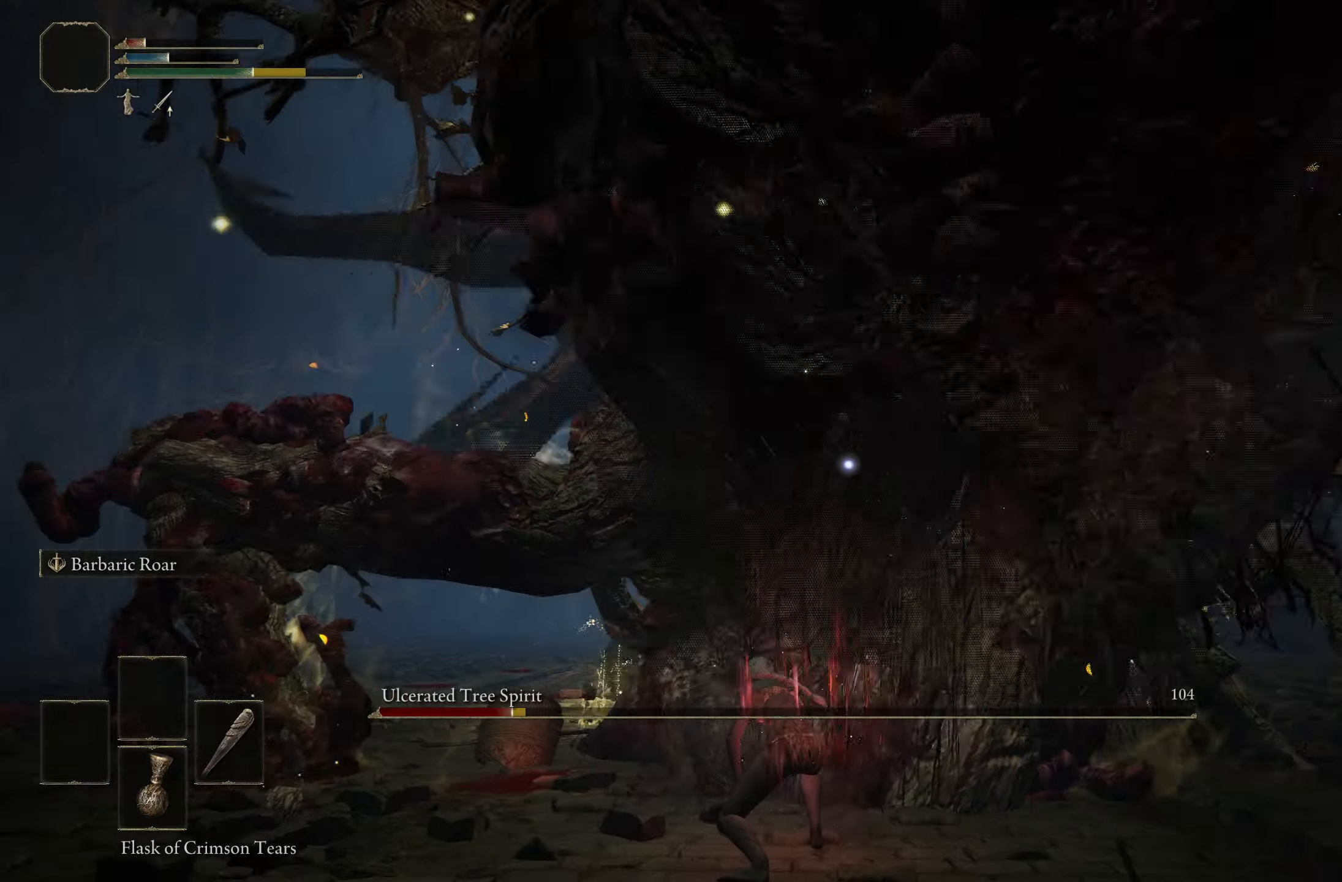
{"buttons": ["A"], "left_stick": "up", "right_stick": "center", "events": [[400, "A", "down"]]}
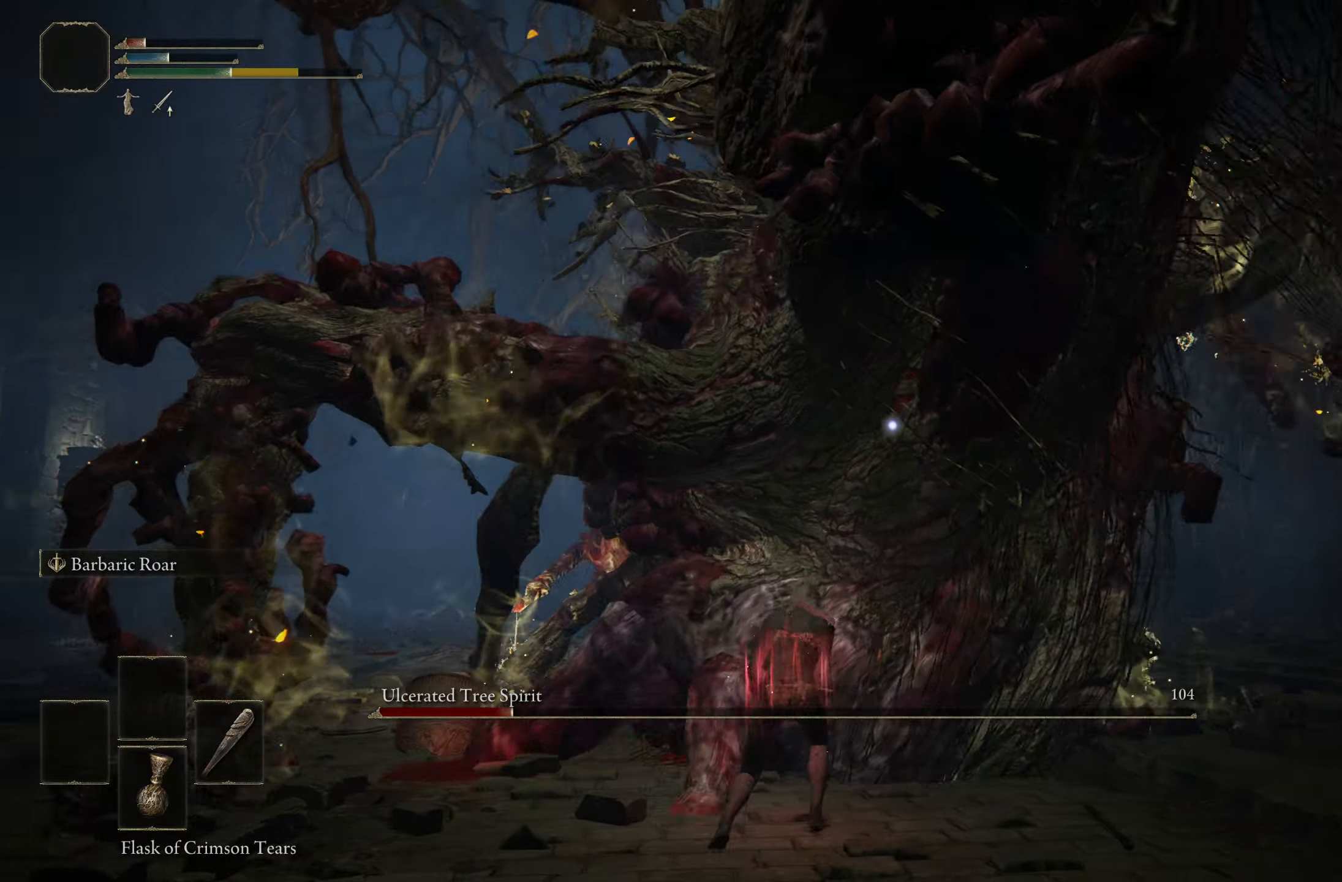
{"buttons": [], "left_stick": "up", "right_stick": "center", "events": [[16, "A", "up"], [100, "R2", "down"], [250, "R2", "up"]]}
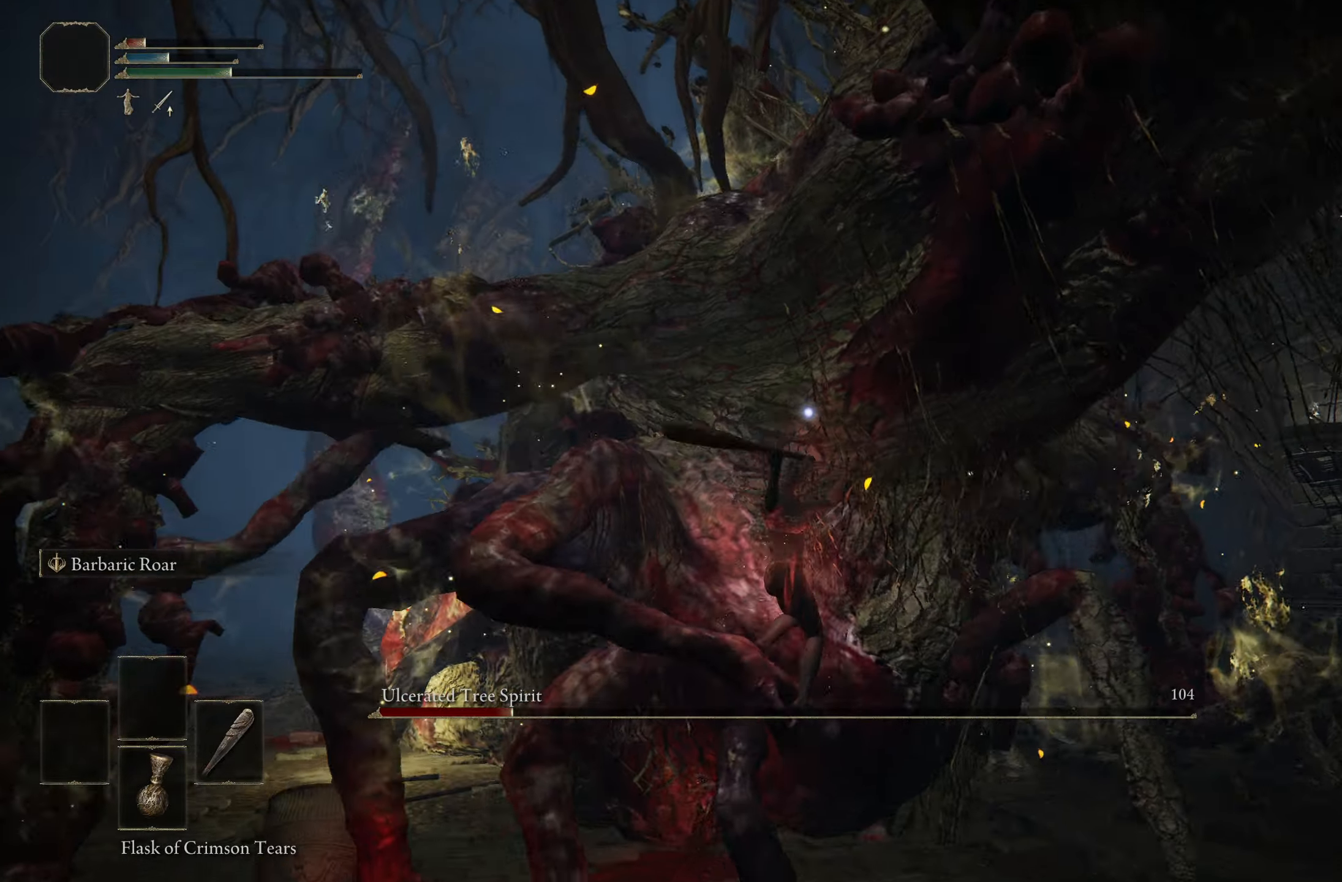
{"buttons": [], "left_stick": "up-left", "right_stick": "center", "events": [[400, "left_stick", "up-left"]]}
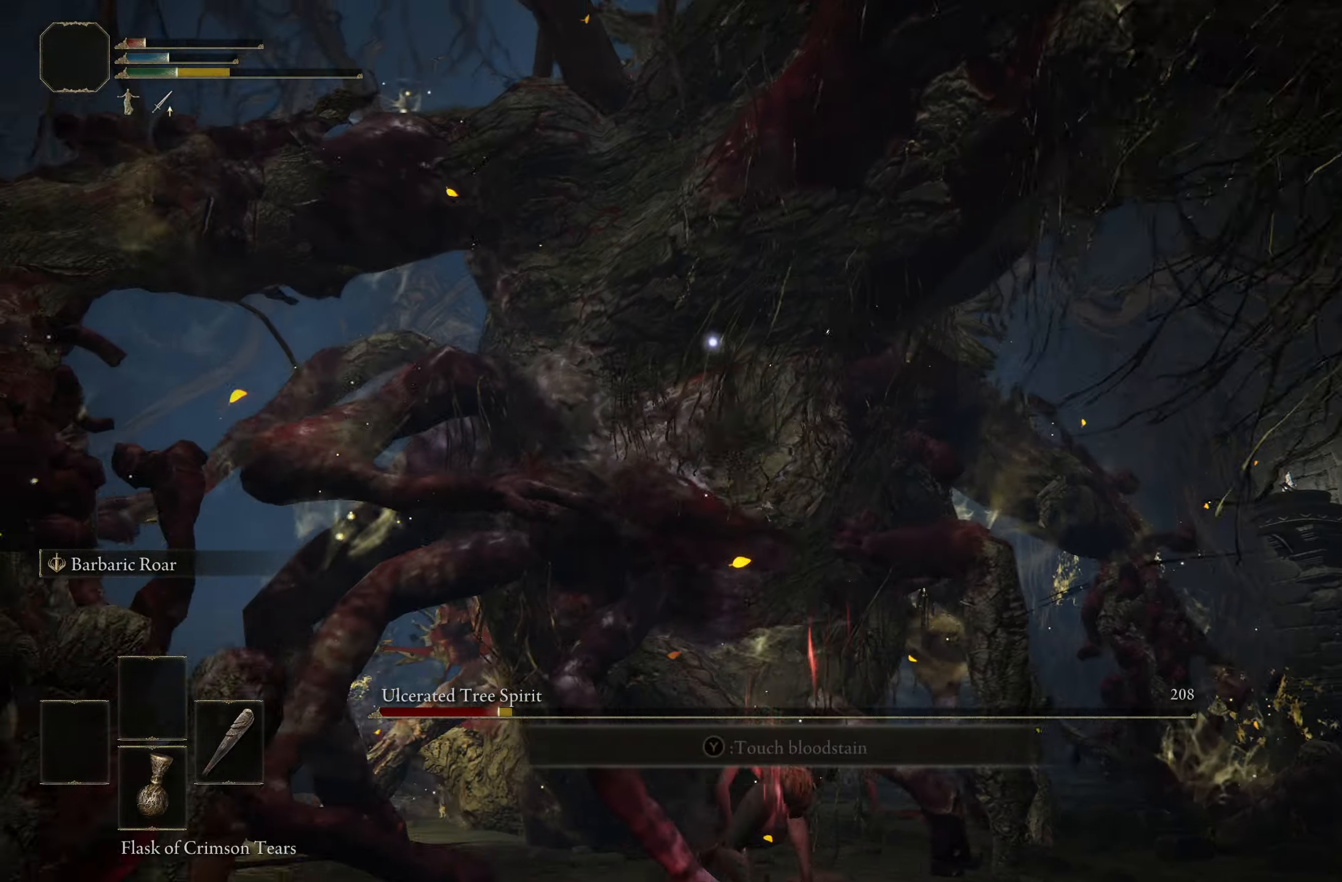
{"buttons": [], "left_stick": "up", "right_stick": "center", "events": [[350, "left_stick", "up"]]}